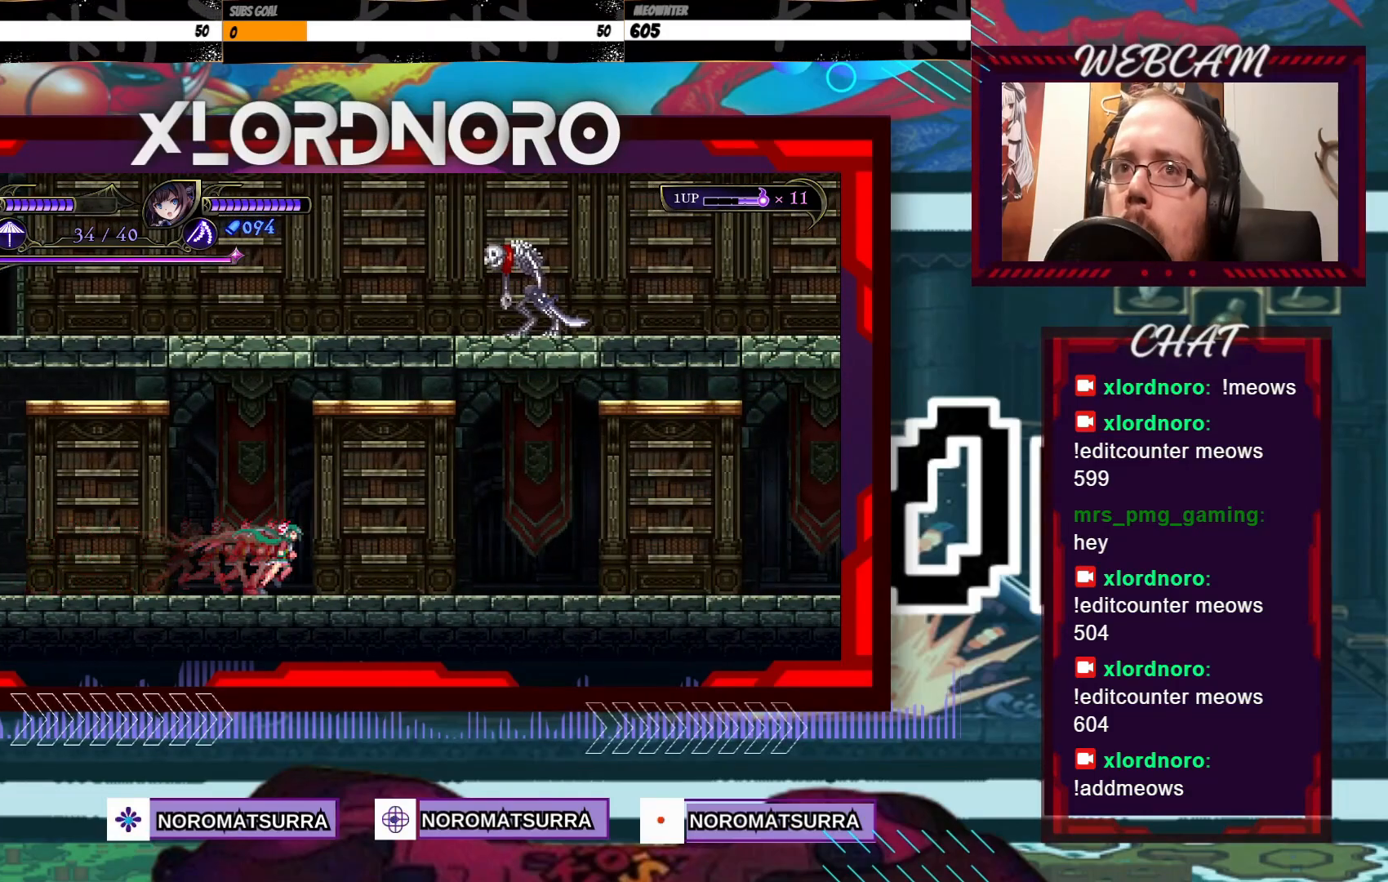
Gameplay with a controller (Xbox layout); each line is a JSON object with the inputs held at the frame after it. "events" lists button and stick changes between this image and that frame as [ms after this image, input, new state], when the widget could be followed in between. Not read: A L3 R3.
{"buttons": [], "left_stick": "right", "right_stick": "center", "events": []}
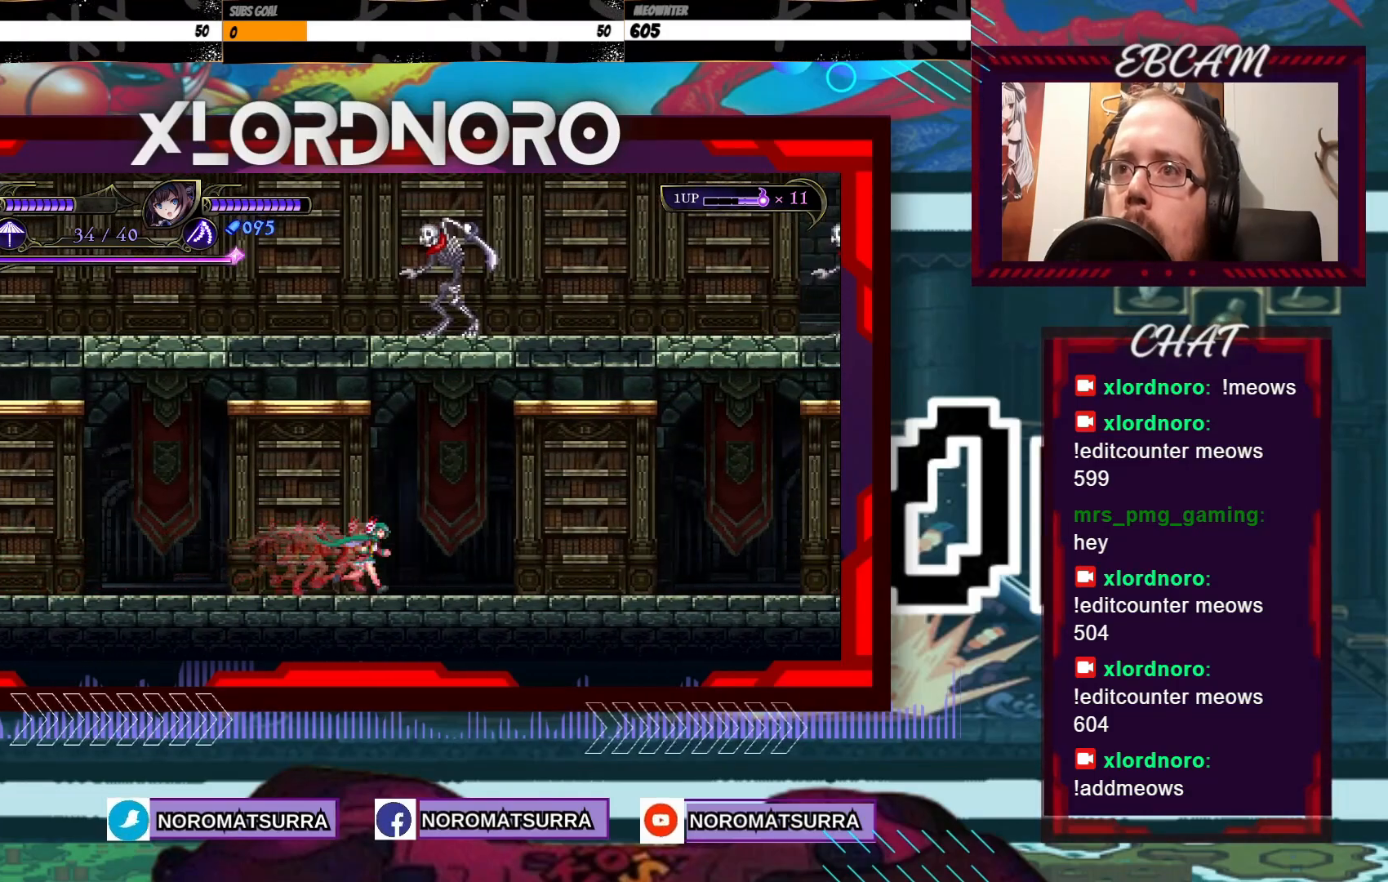
{"buttons": [], "left_stick": "right", "right_stick": "center", "events": []}
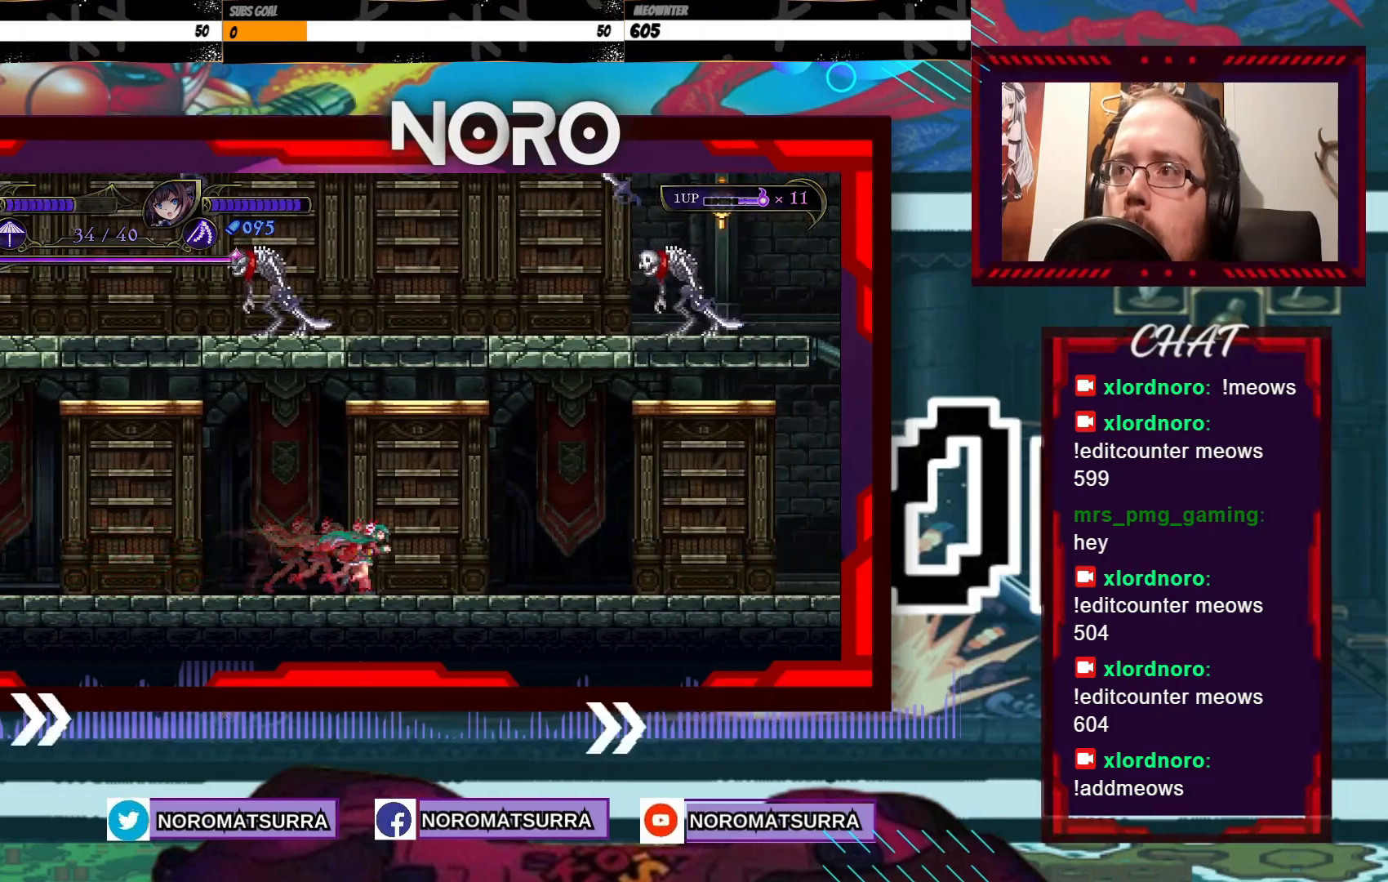
{"buttons": [], "left_stick": "right", "right_stick": "center", "events": []}
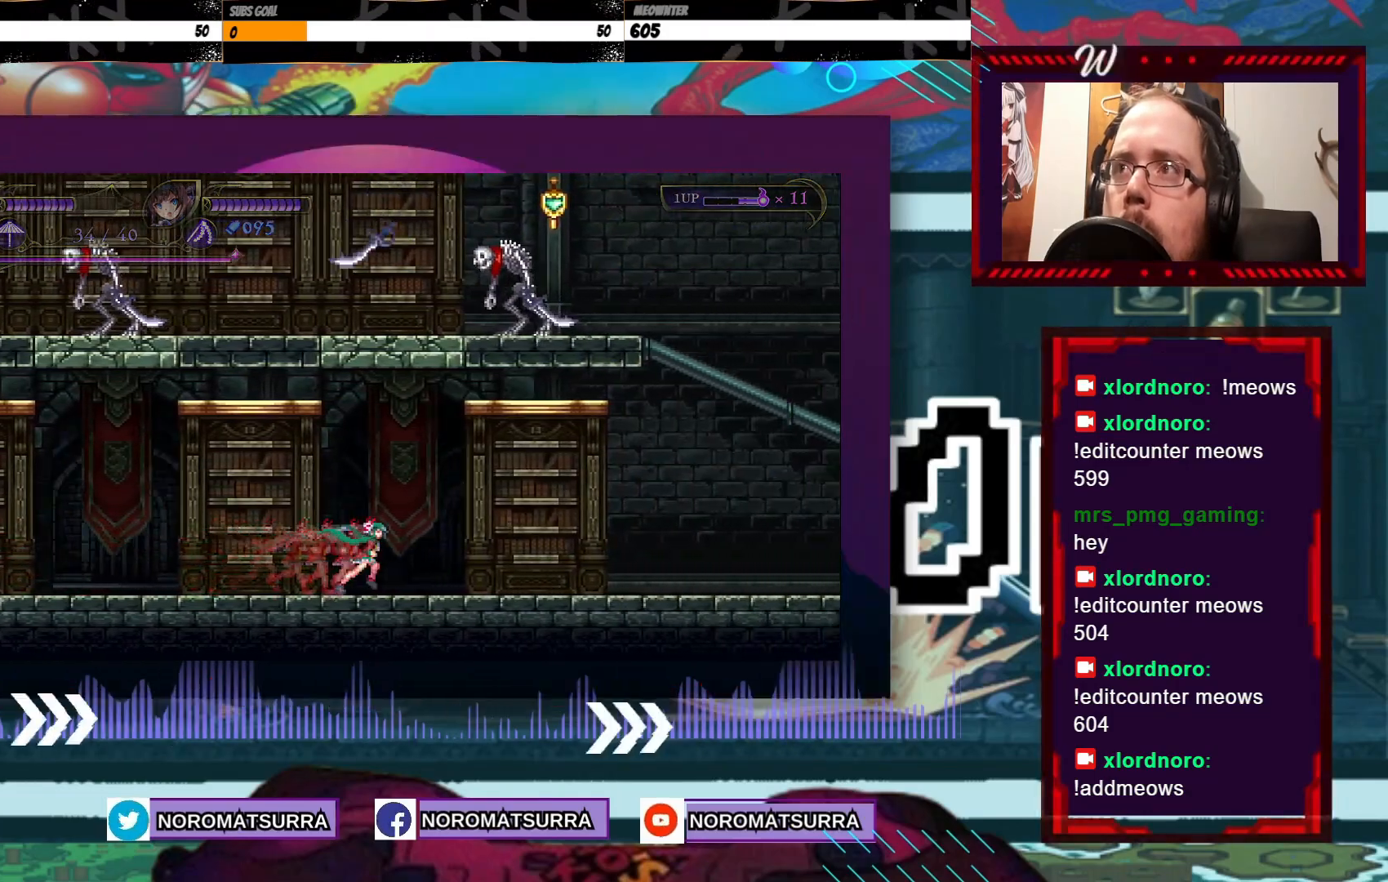
{"buttons": [], "left_stick": "right", "right_stick": "center", "events": []}
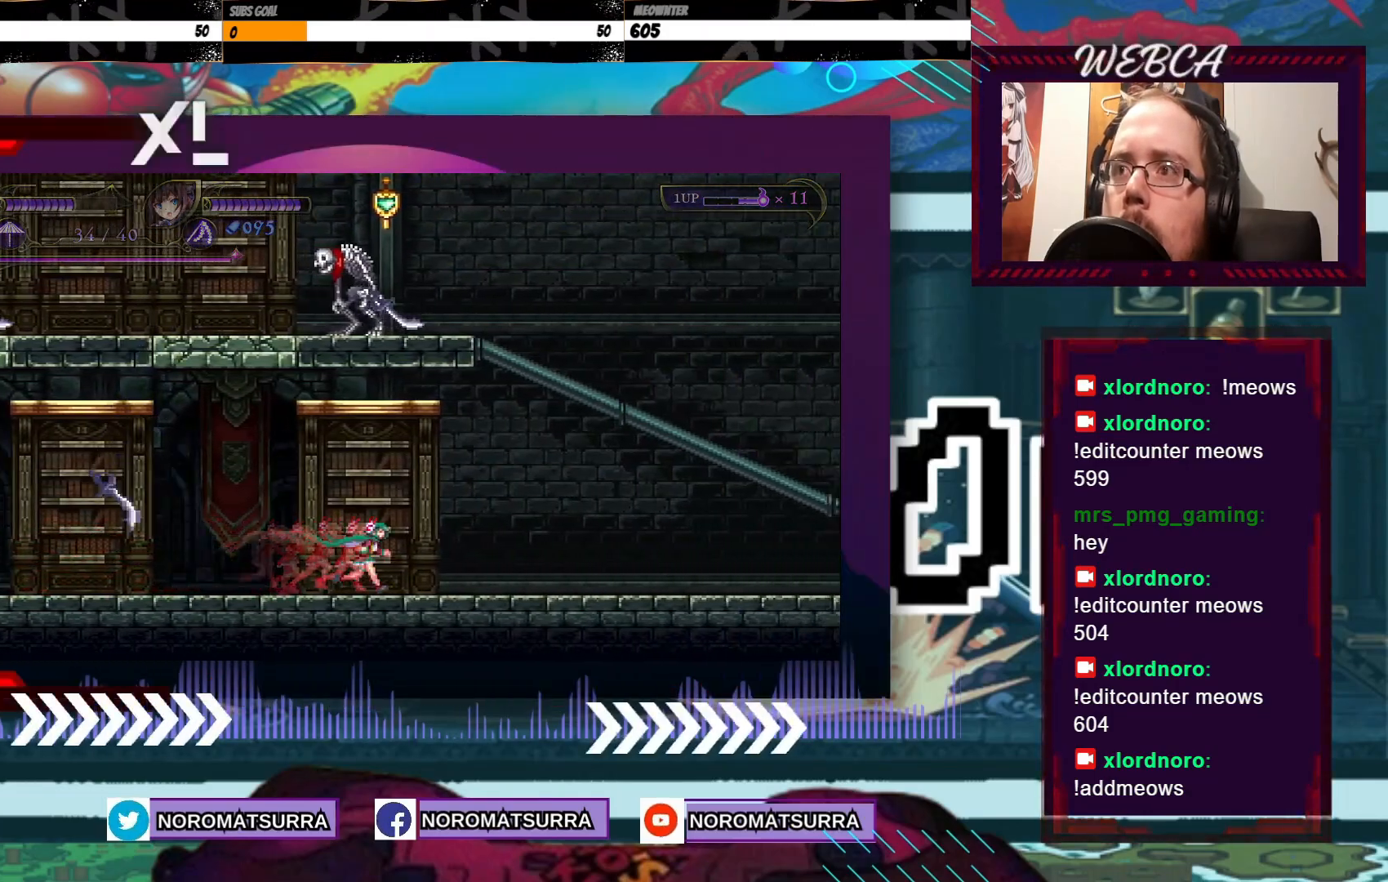
{"buttons": [], "left_stick": "right", "right_stick": "center", "events": []}
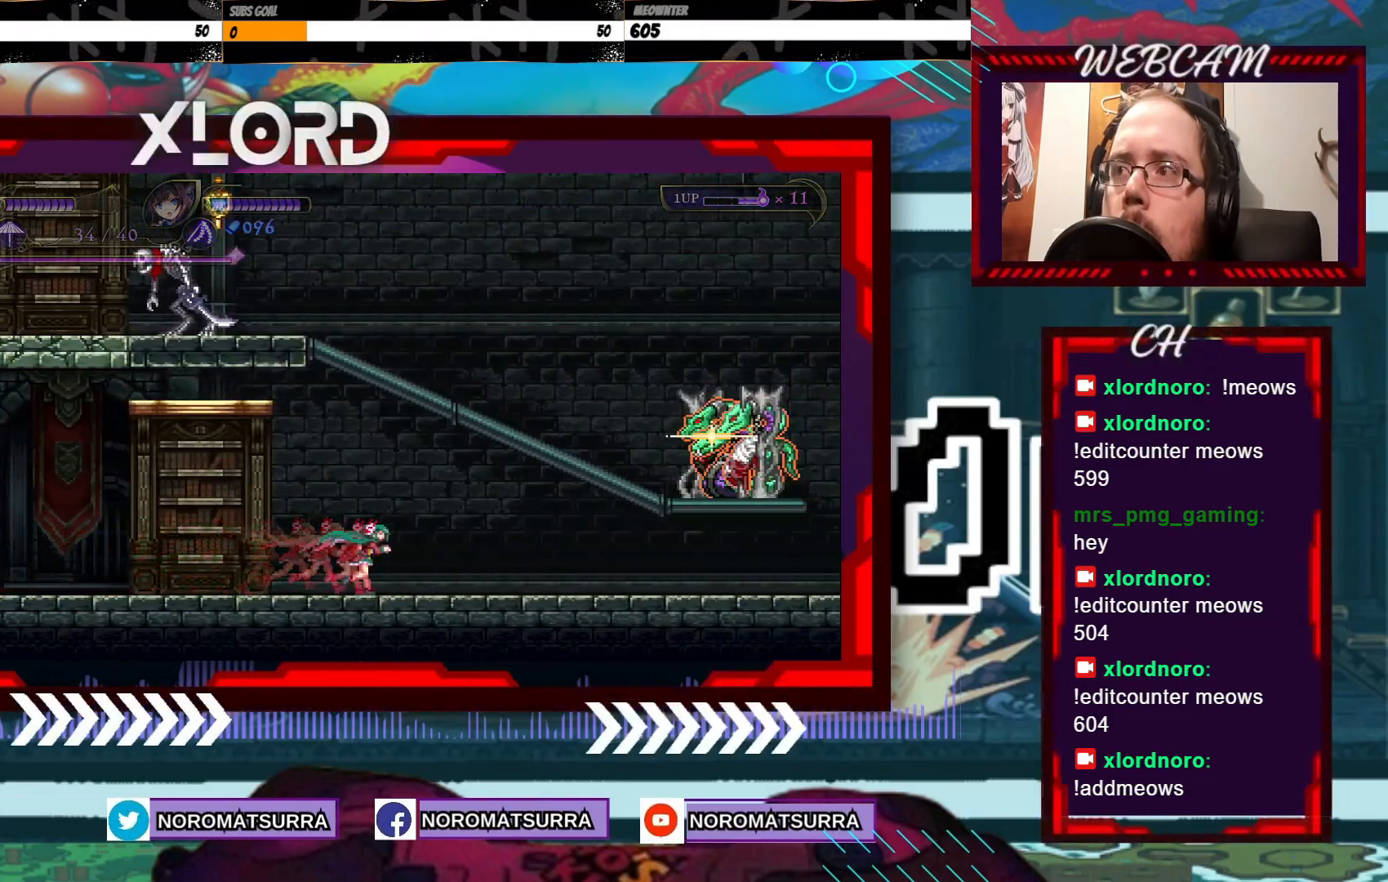
{"buttons": [], "left_stick": "right", "right_stick": "center", "events": []}
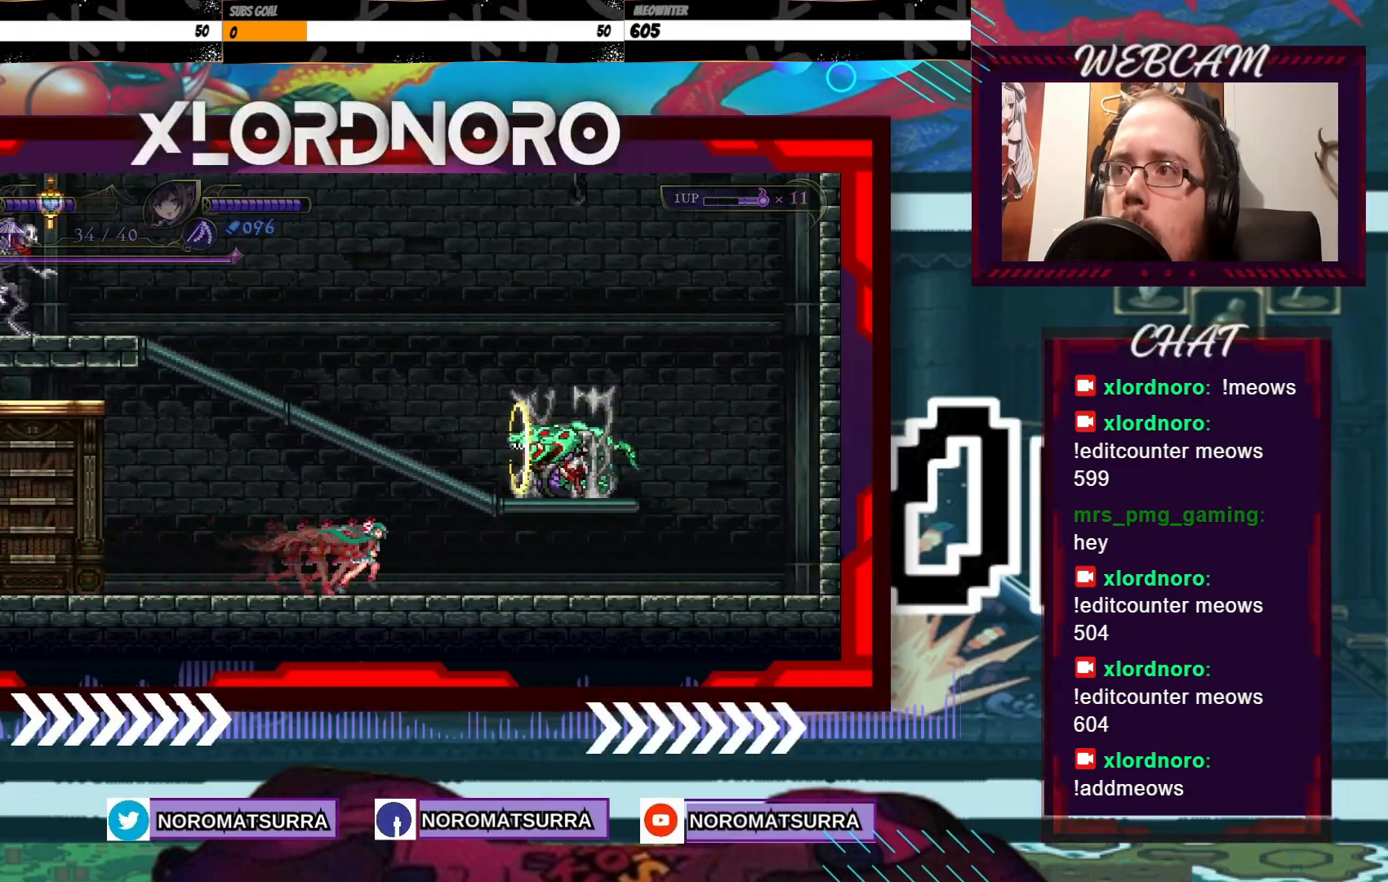
{"buttons": [], "left_stick": "center", "right_stick": "center", "events": [[400, "X", "down"], [433, "left_stick", "center"], [500, "X", "up"]]}
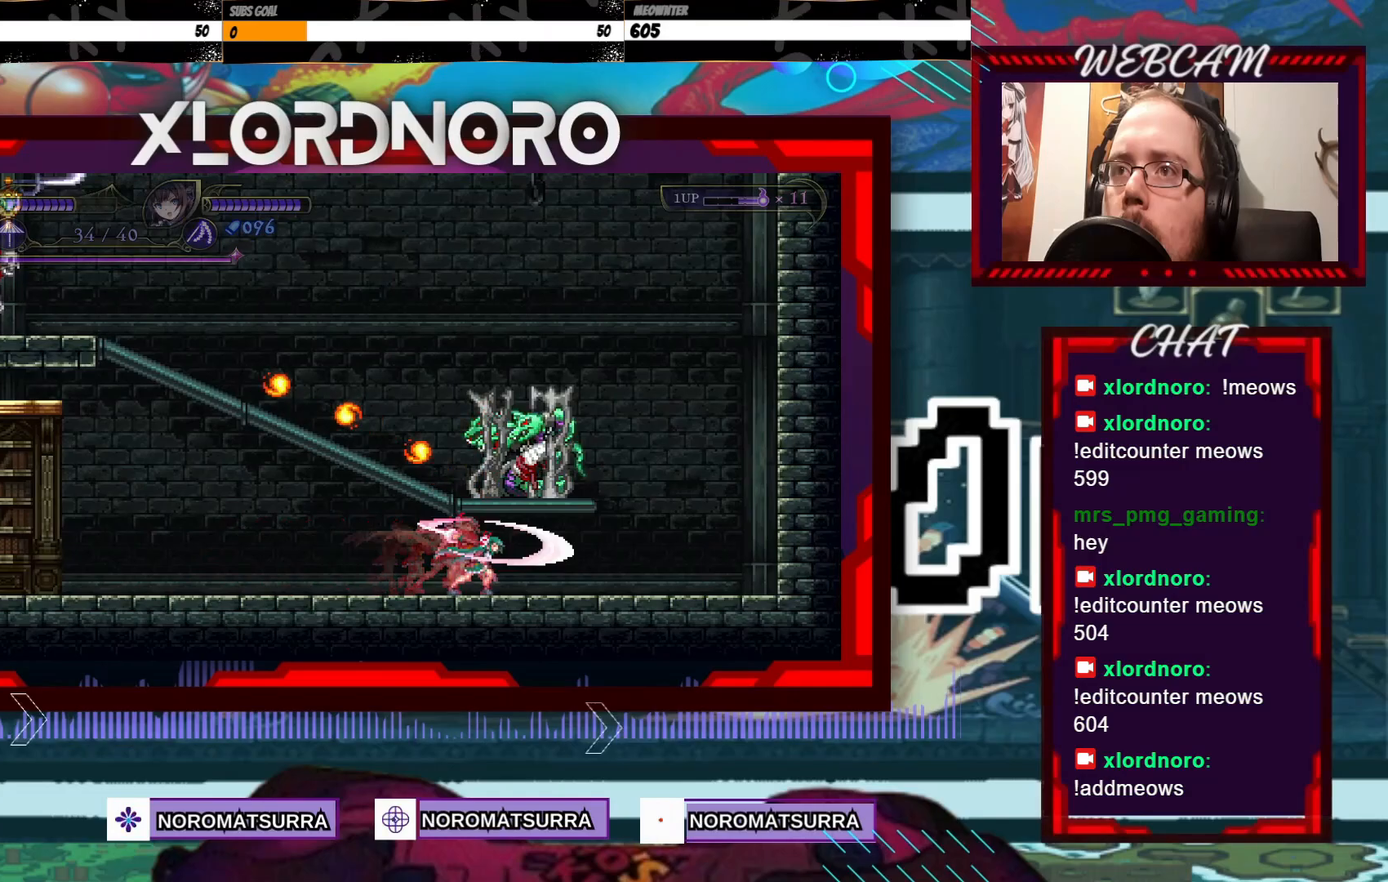
{"buttons": [], "left_stick": "center", "right_stick": "center", "events": [[83, "X", "down"], [150, "X", "up"], [200, "X", "down"], [300, "X", "up"], [383, "X", "down"], [483, "X", "up"]]}
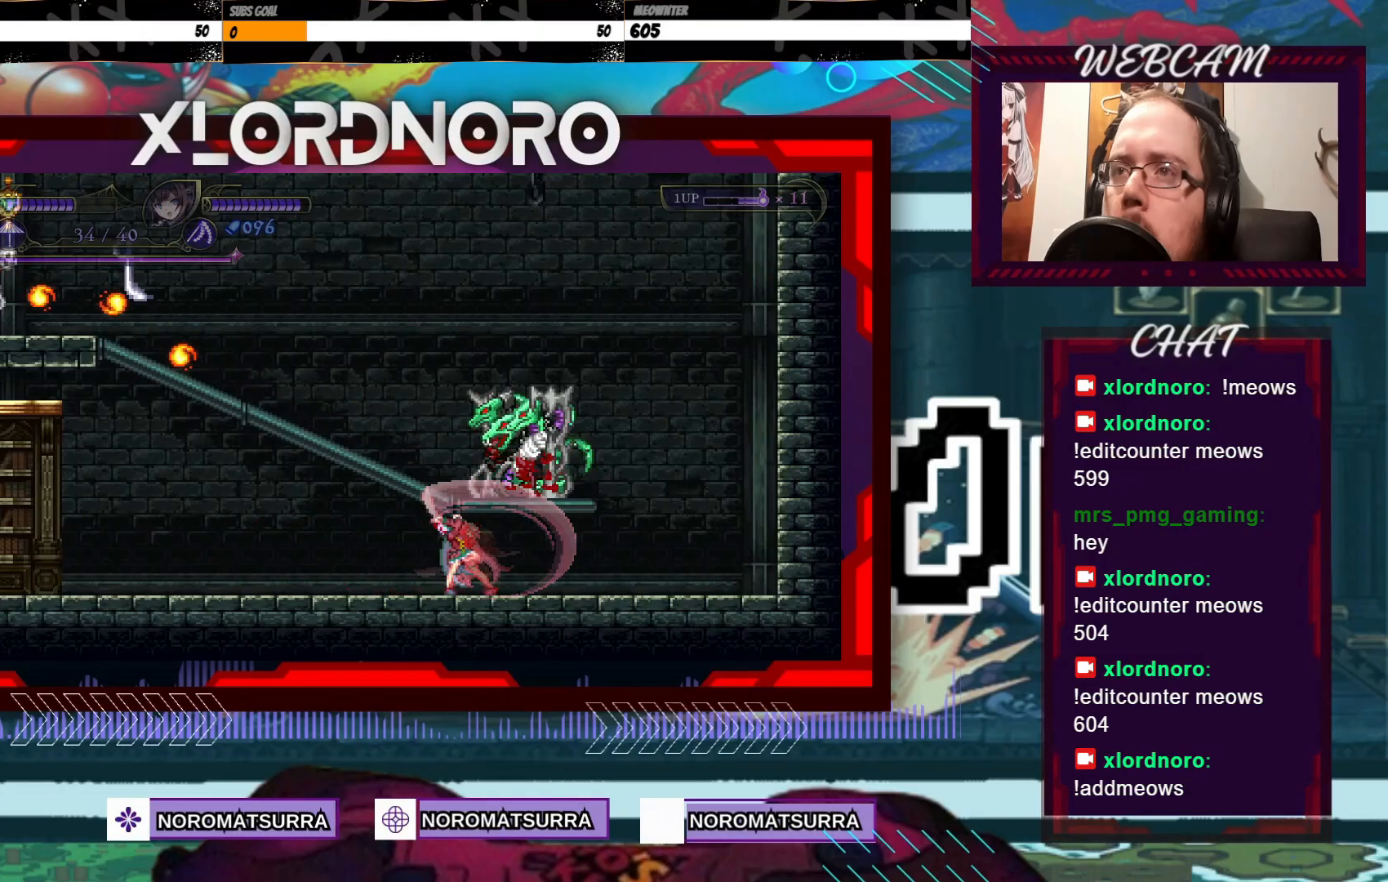
{"buttons": ["X"], "left_stick": "center", "right_stick": "center", "events": [[50, "X", "down"], [100, "X", "up"], [183, "X", "down"], [250, "X", "up"], [350, "X", "down"], [450, "X", "up"], [500, "X", "down"]]}
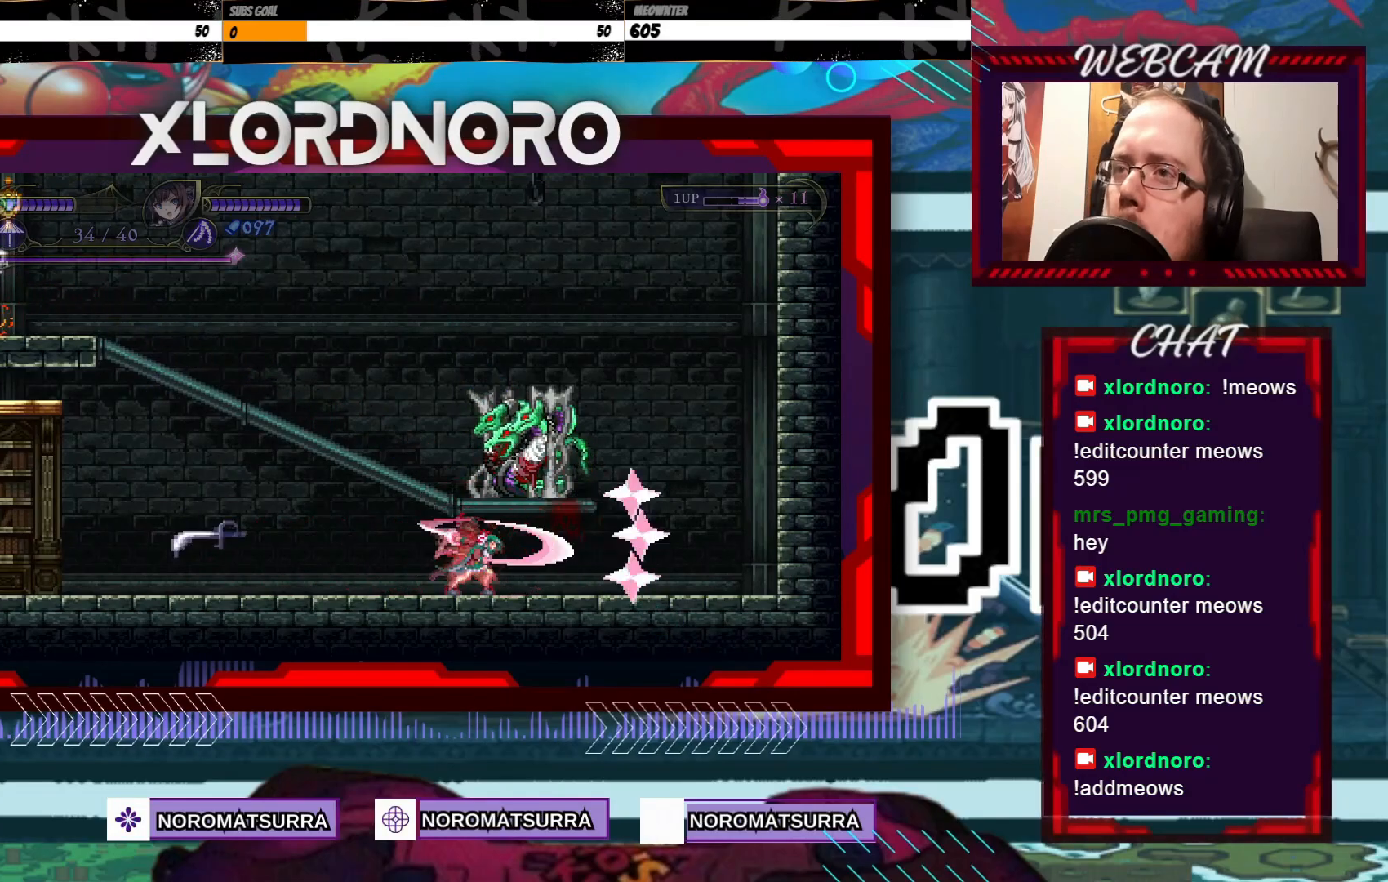
{"buttons": ["X"], "left_stick": "center", "right_stick": "center", "events": [[100, "X", "up"], [150, "X", "down"], [233, "X", "up"], [300, "X", "down"], [400, "X", "up"], [450, "X", "down"]]}
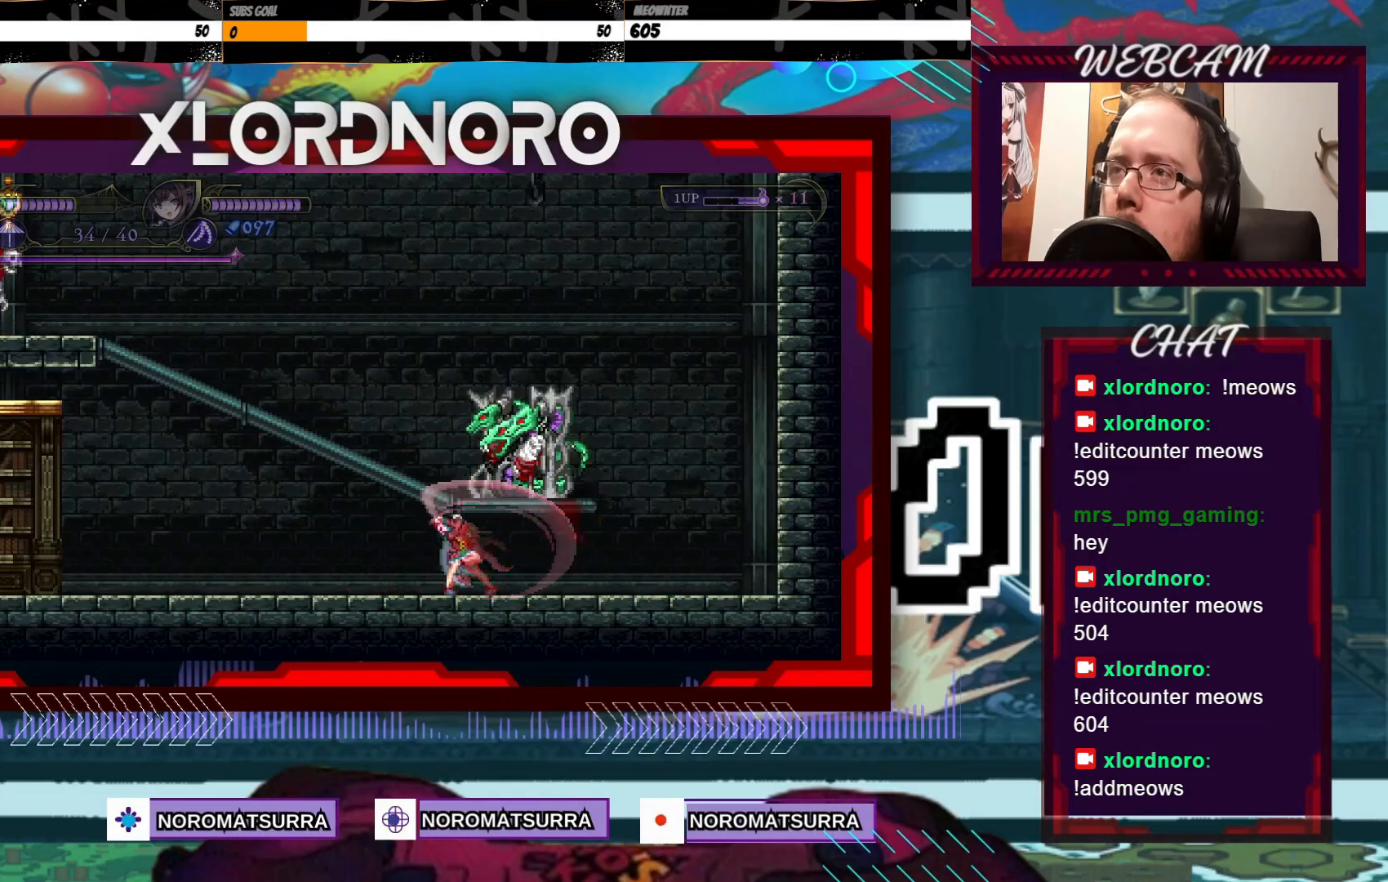
{"buttons": ["X"], "left_stick": "center", "right_stick": "center", "events": [[50, "X", "up"], [133, "X", "down"], [200, "X", "up"], [283, "X", "down"], [383, "X", "up"], [450, "X", "down"]]}
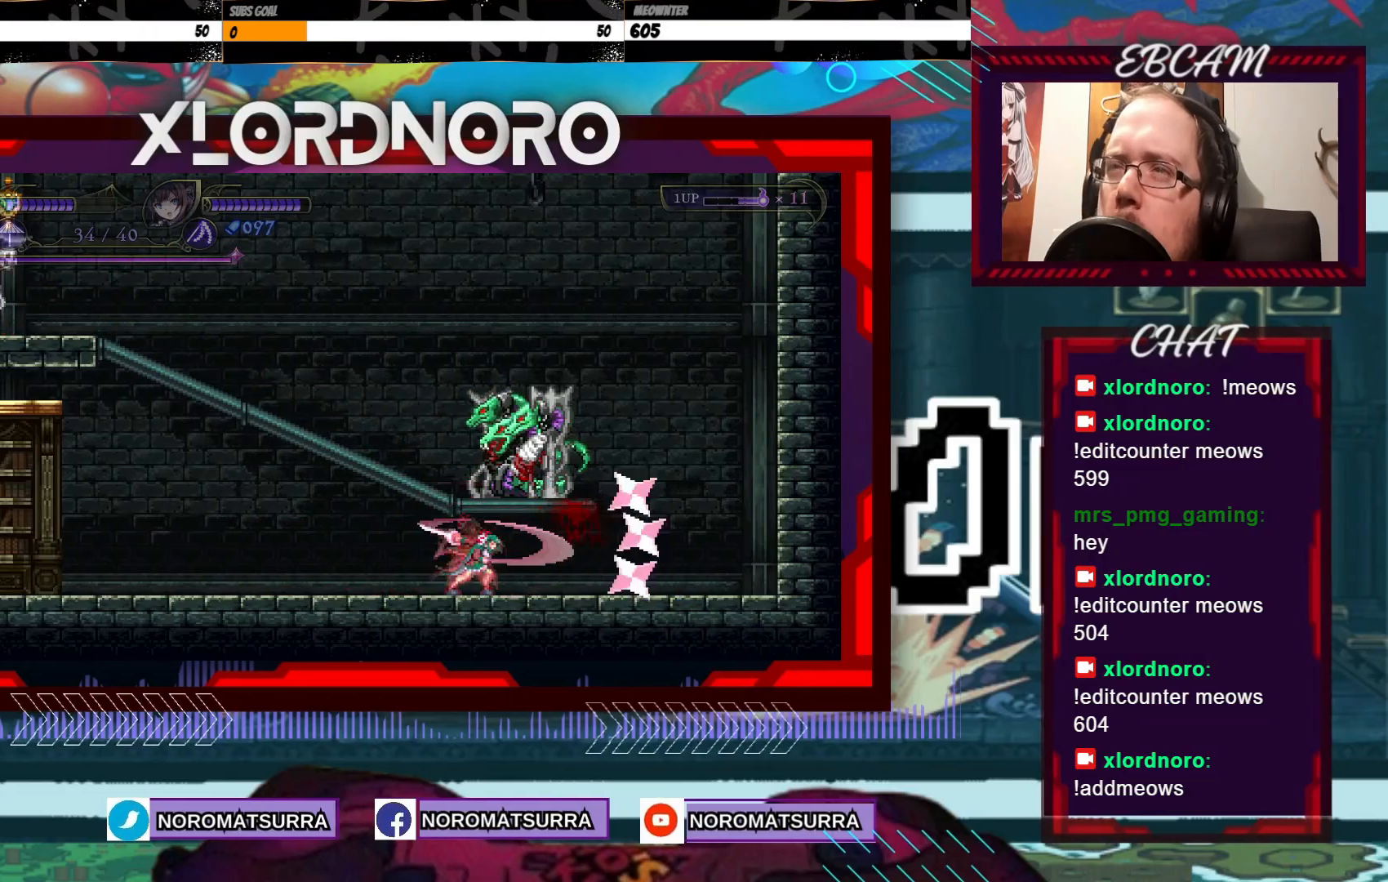
{"buttons": [], "left_stick": "center", "right_stick": "center", "events": [[50, "X", "up"], [133, "X", "down"], [200, "X", "up"], [283, "X", "down"], [383, "X", "up"], [450, "X", "down"], [500, "X", "up"]]}
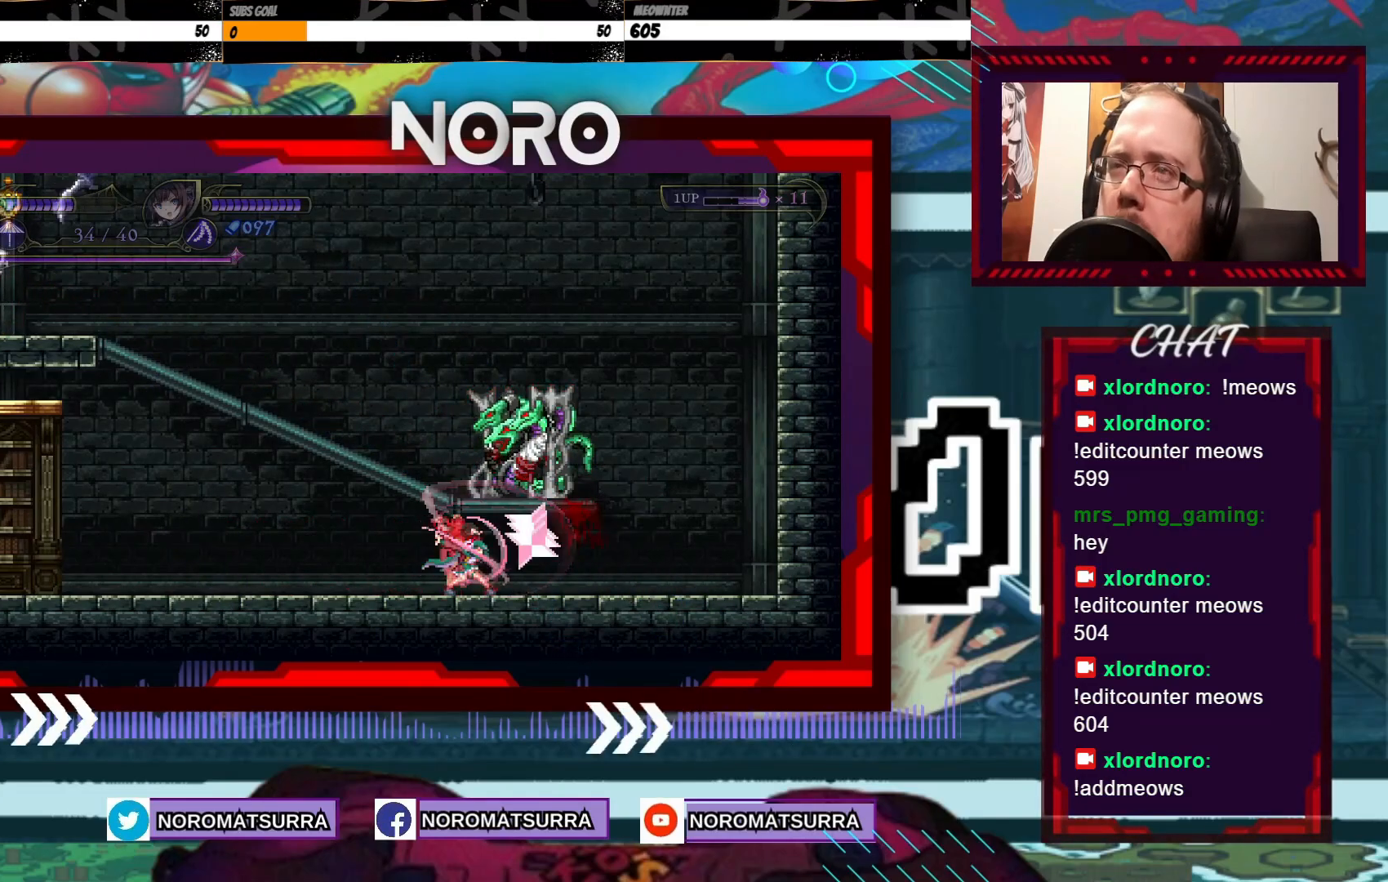
{"buttons": [], "left_stick": "center", "right_stick": "center", "events": [[83, "X", "down"], [183, "X", "up"], [250, "X", "down"], [333, "X", "up"], [433, "X", "down"], [500, "X", "up"]]}
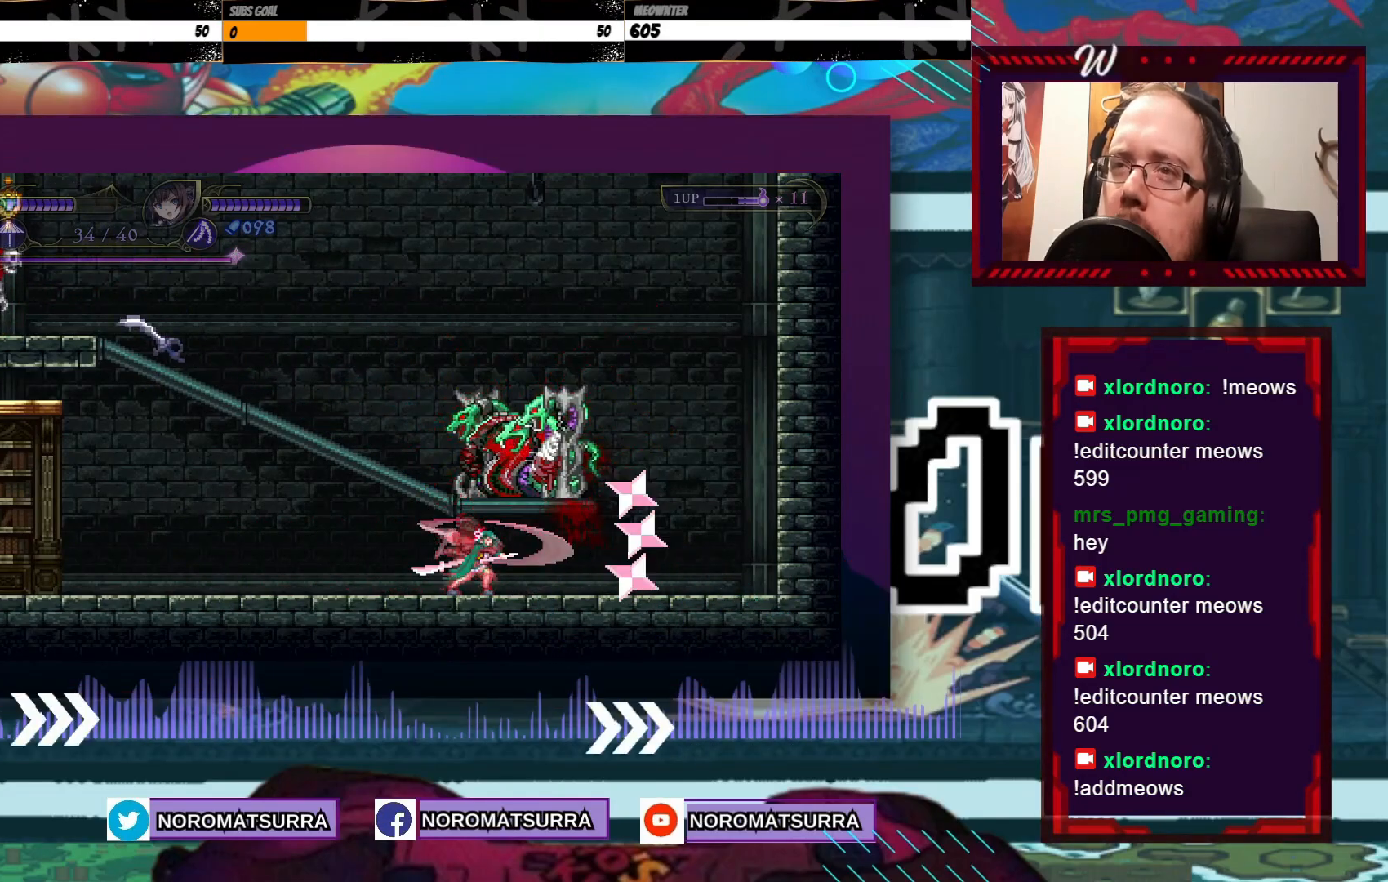
{"buttons": [], "left_stick": "center", "right_stick": "center", "events": []}
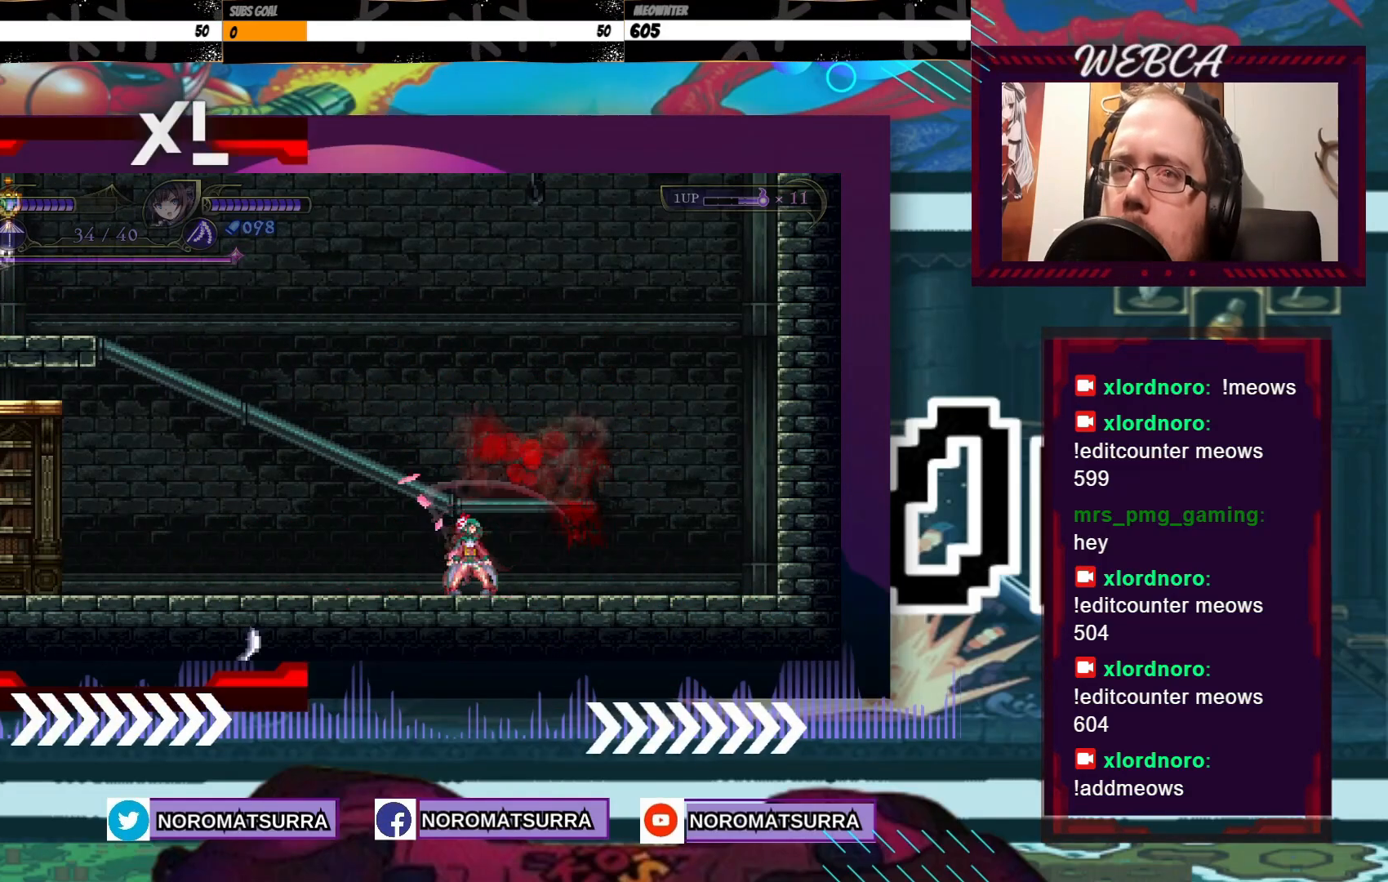
{"buttons": [], "left_stick": "left", "right_stick": "center", "events": [[333, "left_stick", "left"]]}
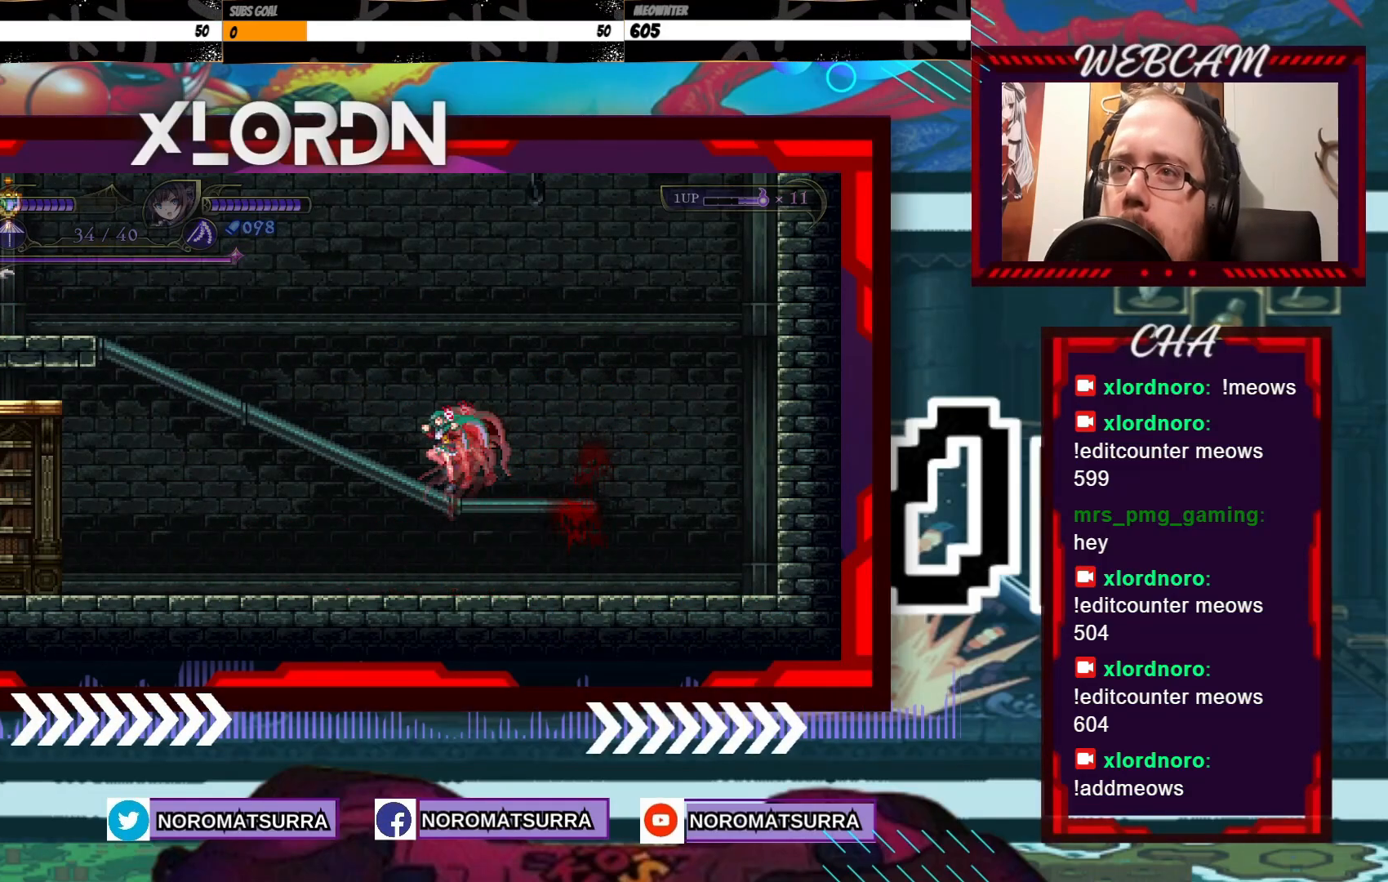
{"buttons": [], "left_stick": "left", "right_stick": "center", "events": []}
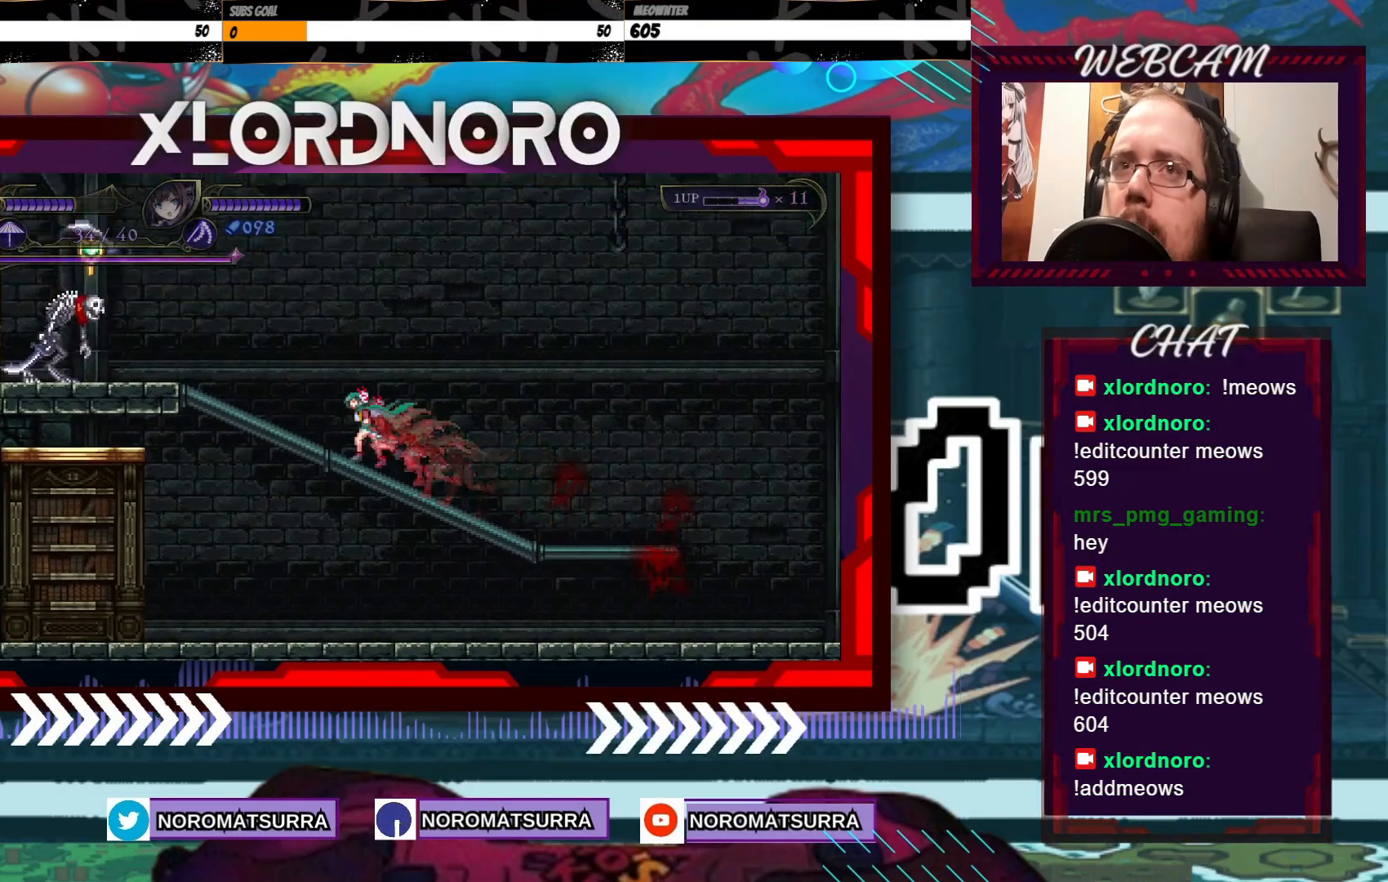
{"buttons": [], "left_stick": "left", "right_stick": "center", "events": []}
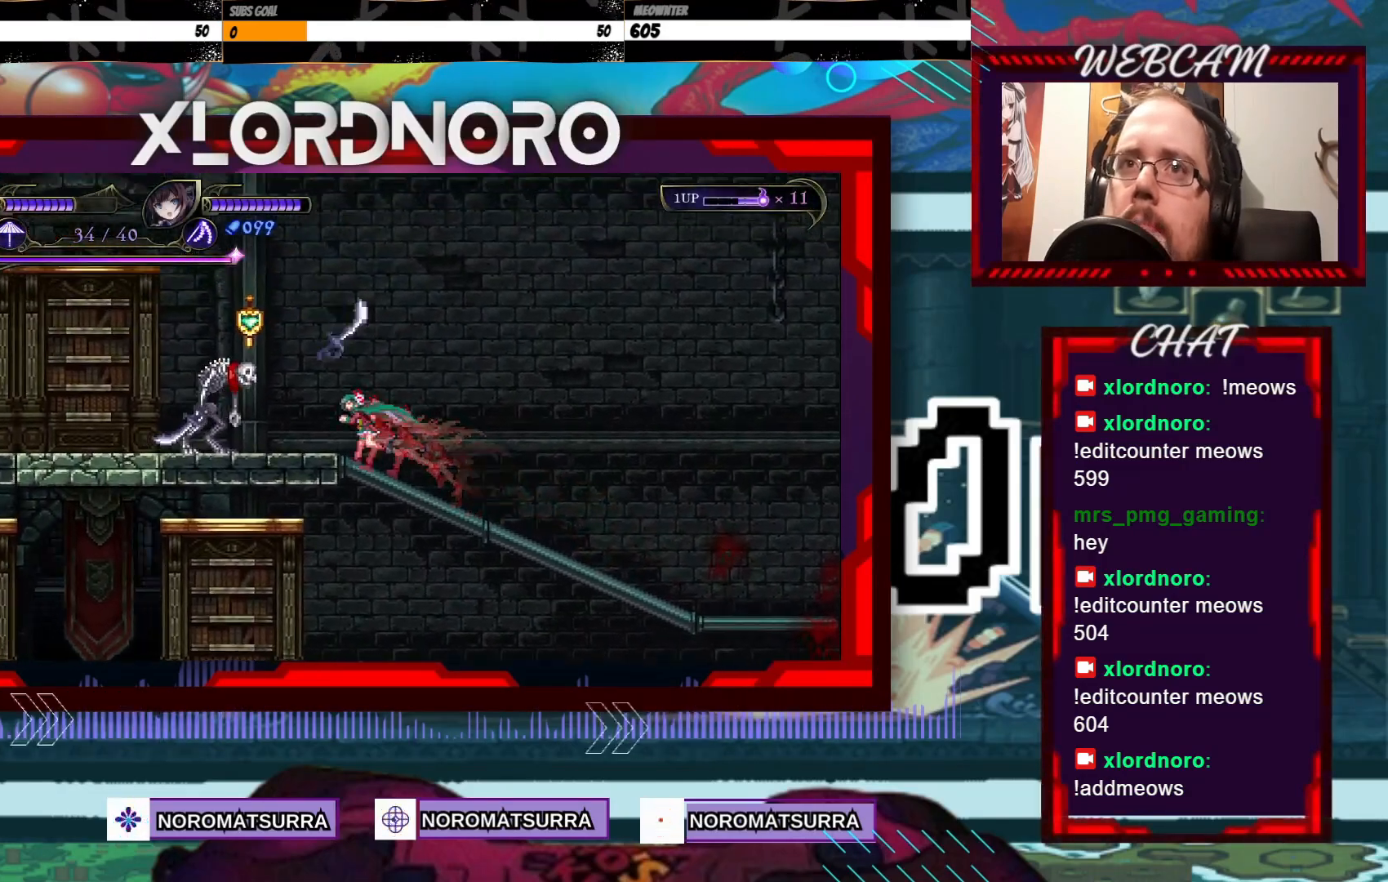
{"buttons": [], "left_stick": "center", "right_stick": "center", "events": [[33, "X", "down"], [133, "X", "up"], [200, "X", "down"], [200, "left_stick", "center"], [300, "X", "up"], [383, "X", "down"], [500, "X", "up"]]}
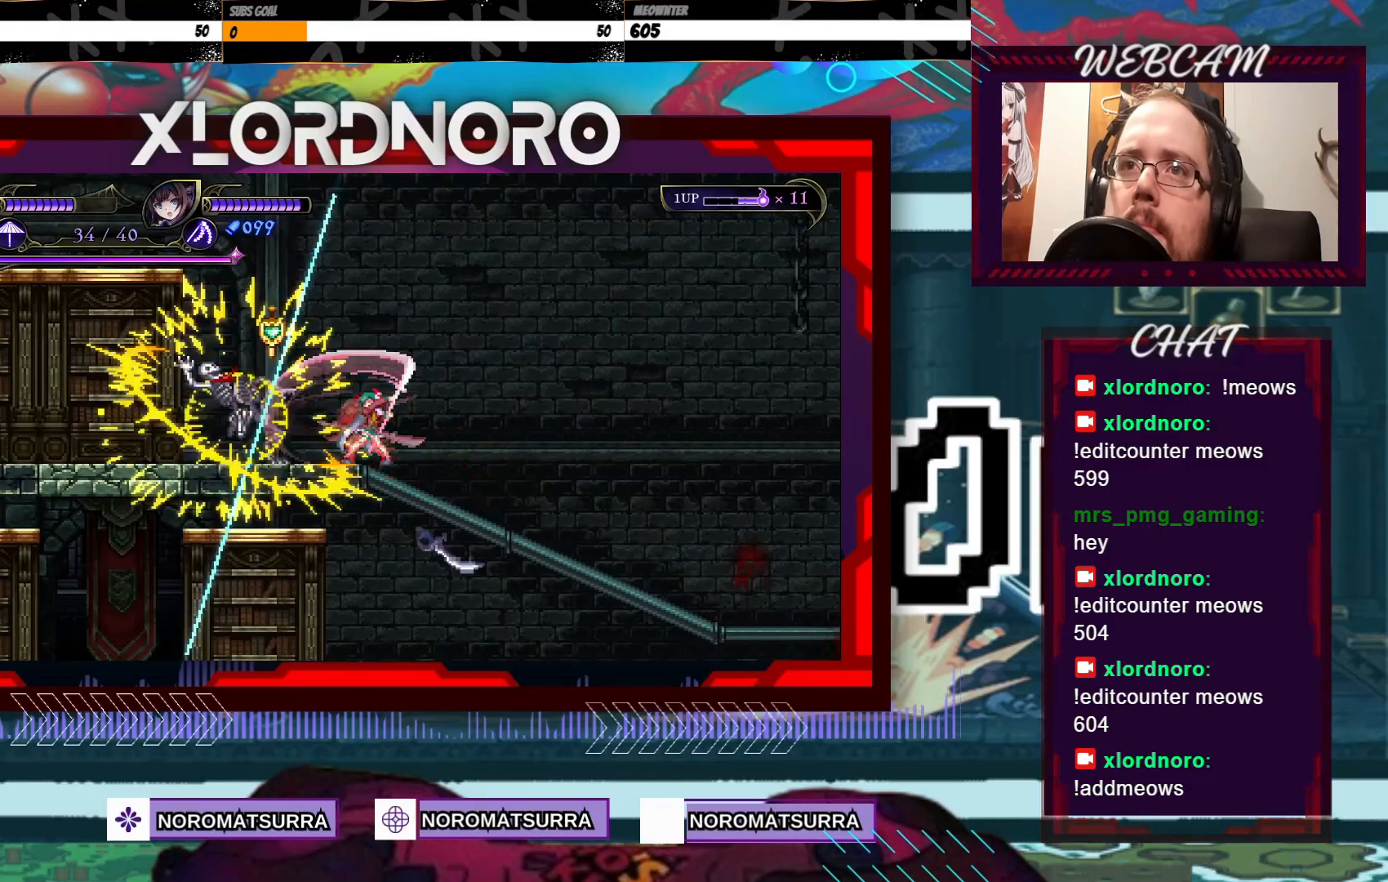
{"buttons": [], "left_stick": "center", "right_stick": "center", "events": [[83, "X", "down"], [150, "X", "up"], [233, "X", "down"], [300, "X", "up"]]}
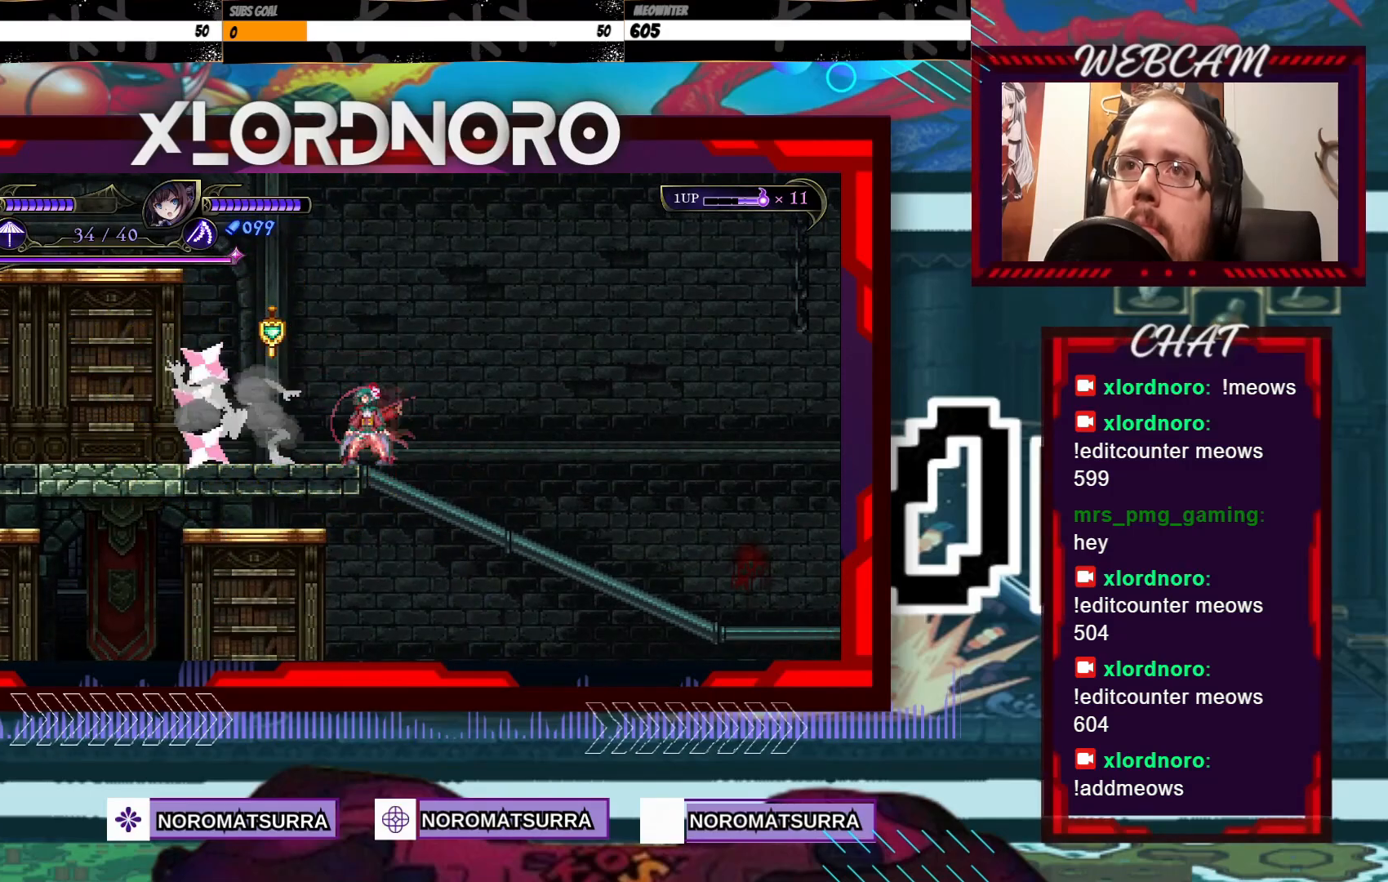
{"buttons": [], "left_stick": "center", "right_stick": "center", "events": [[183, "left_stick", "left"], [250, "X", "down"], [350, "X", "up"], [400, "left_stick", "center"]]}
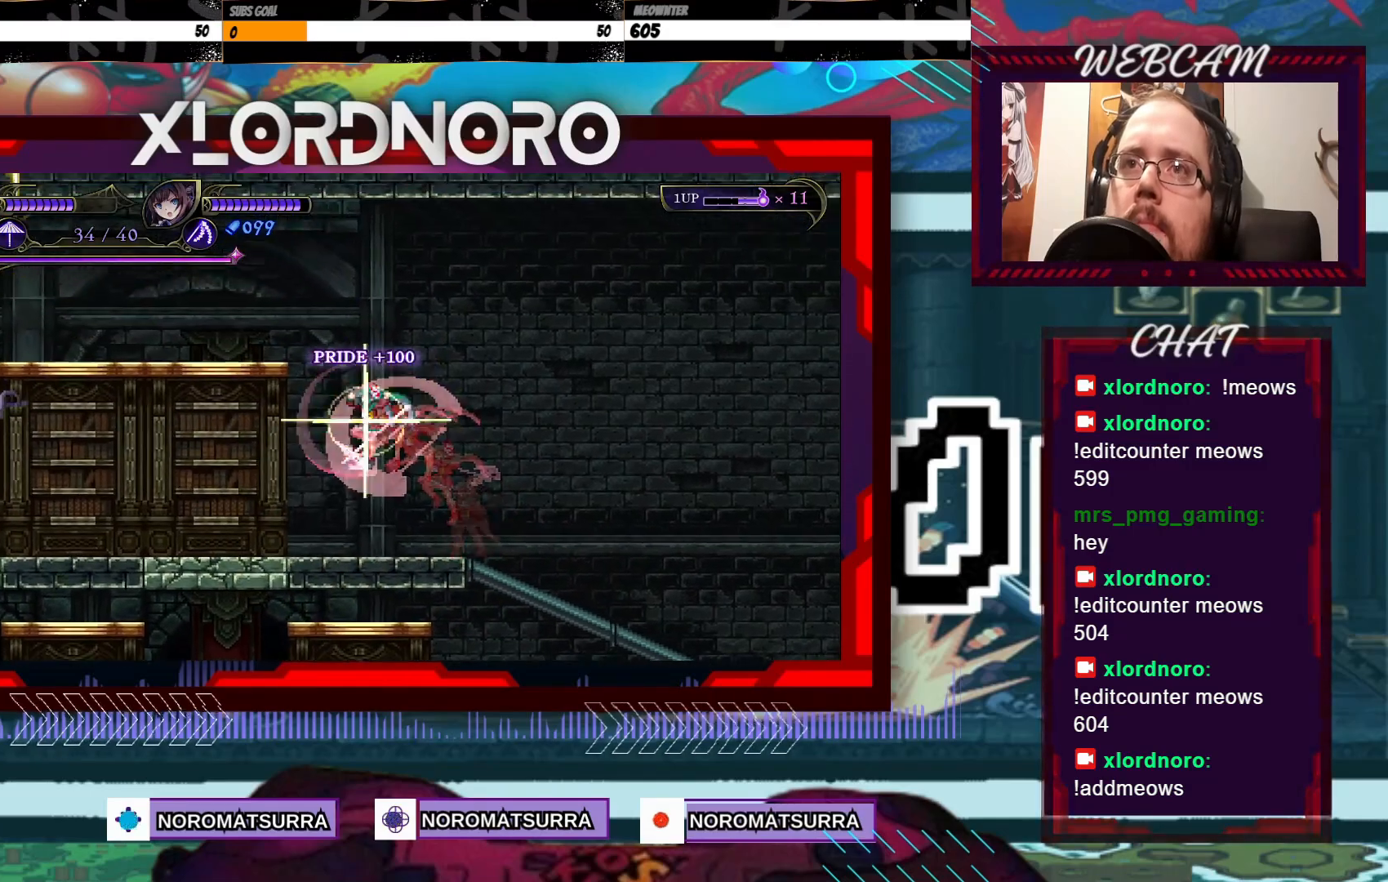
{"buttons": [], "left_stick": "right", "right_stick": "center", "events": [[50, "left_stick", "left"], [333, "left_stick", "right"]]}
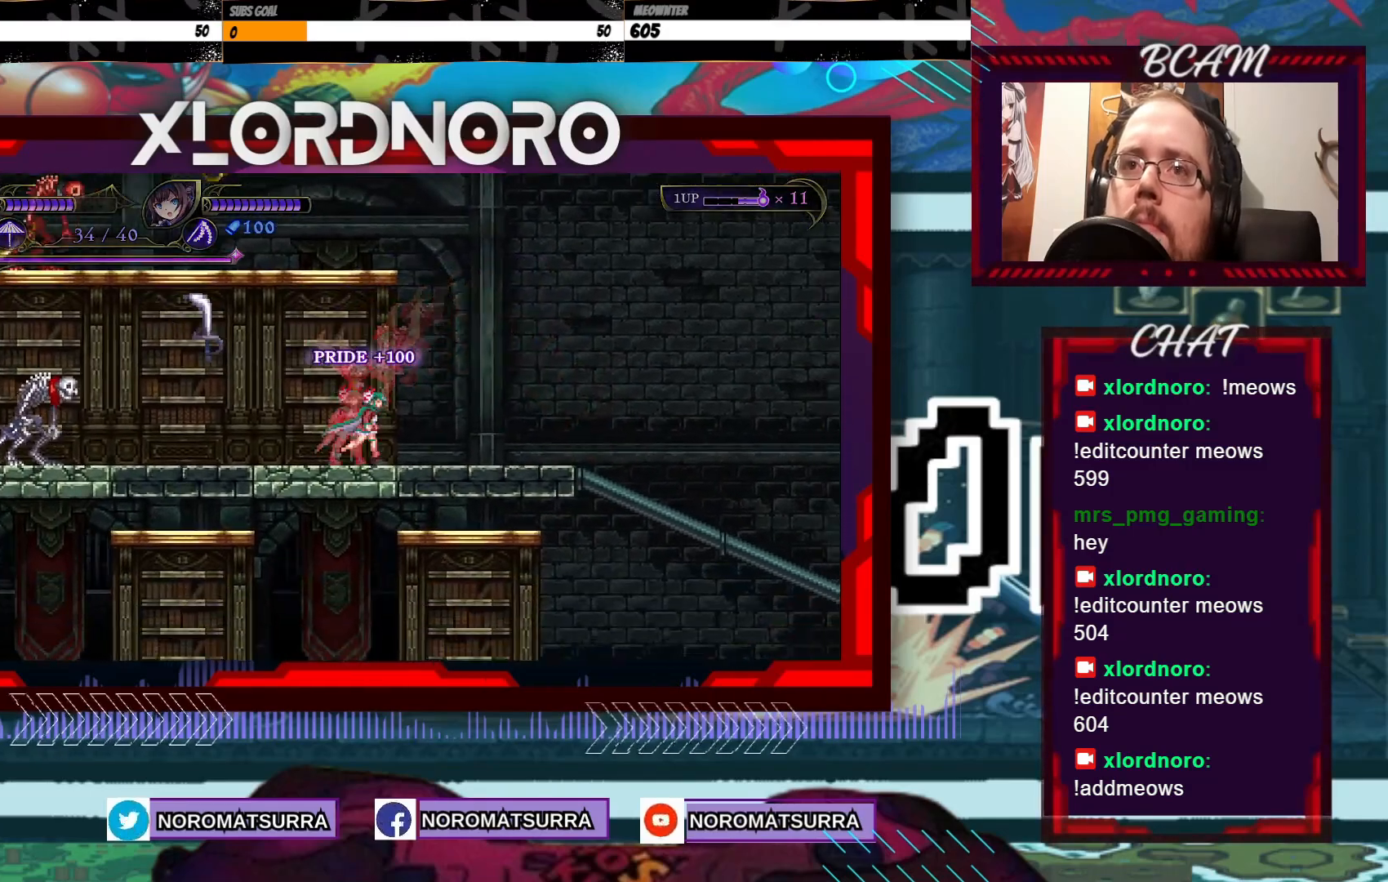
{"buttons": [], "left_stick": "left", "right_stick": "center", "events": [[133, "left_stick", "center"], [433, "left_stick", "left"]]}
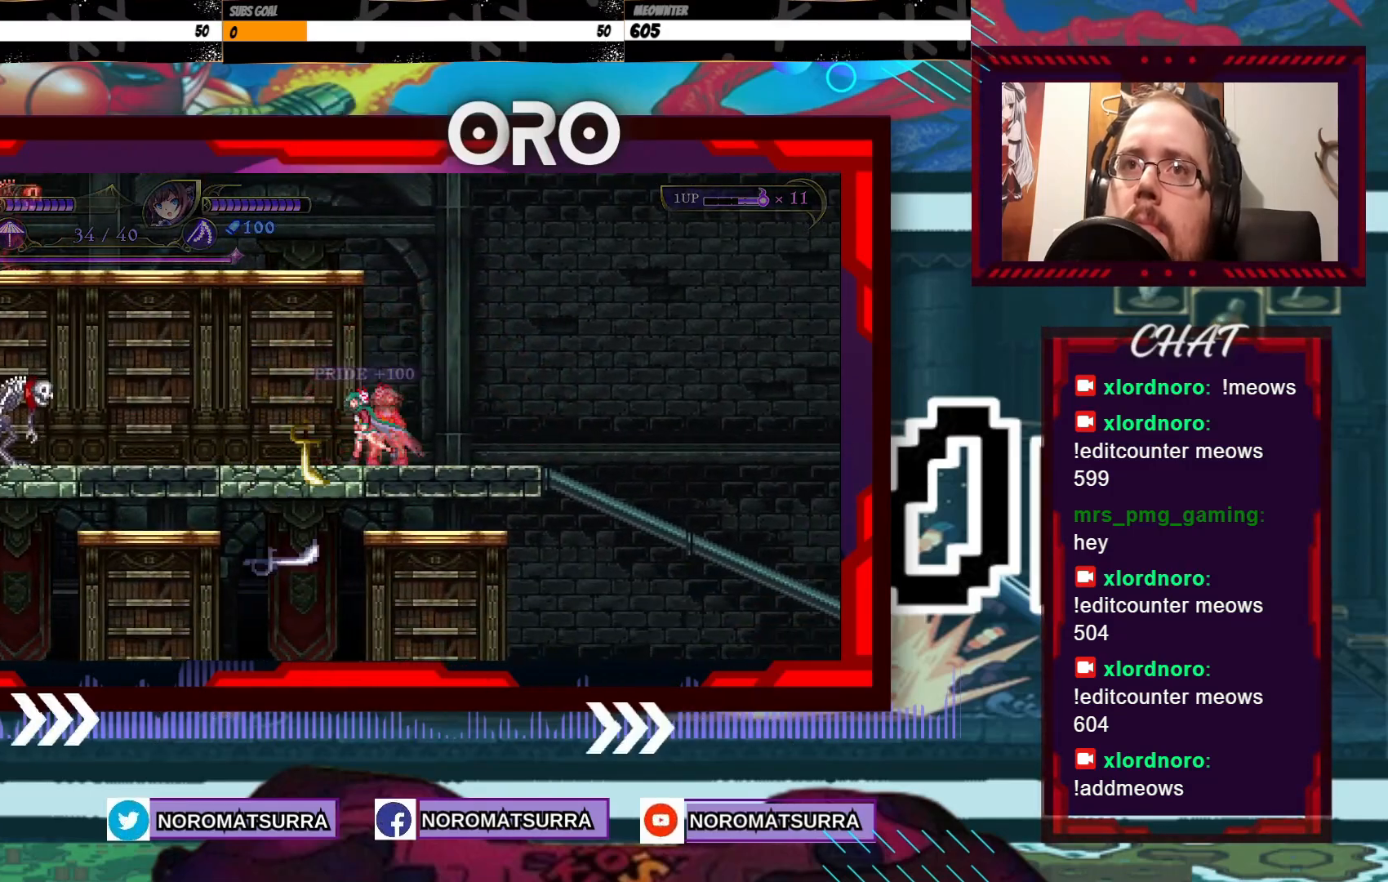
{"buttons": [], "left_stick": "left", "right_stick": "center", "events": [[50, "left_stick", "right"], [283, "left_stick", "left"]]}
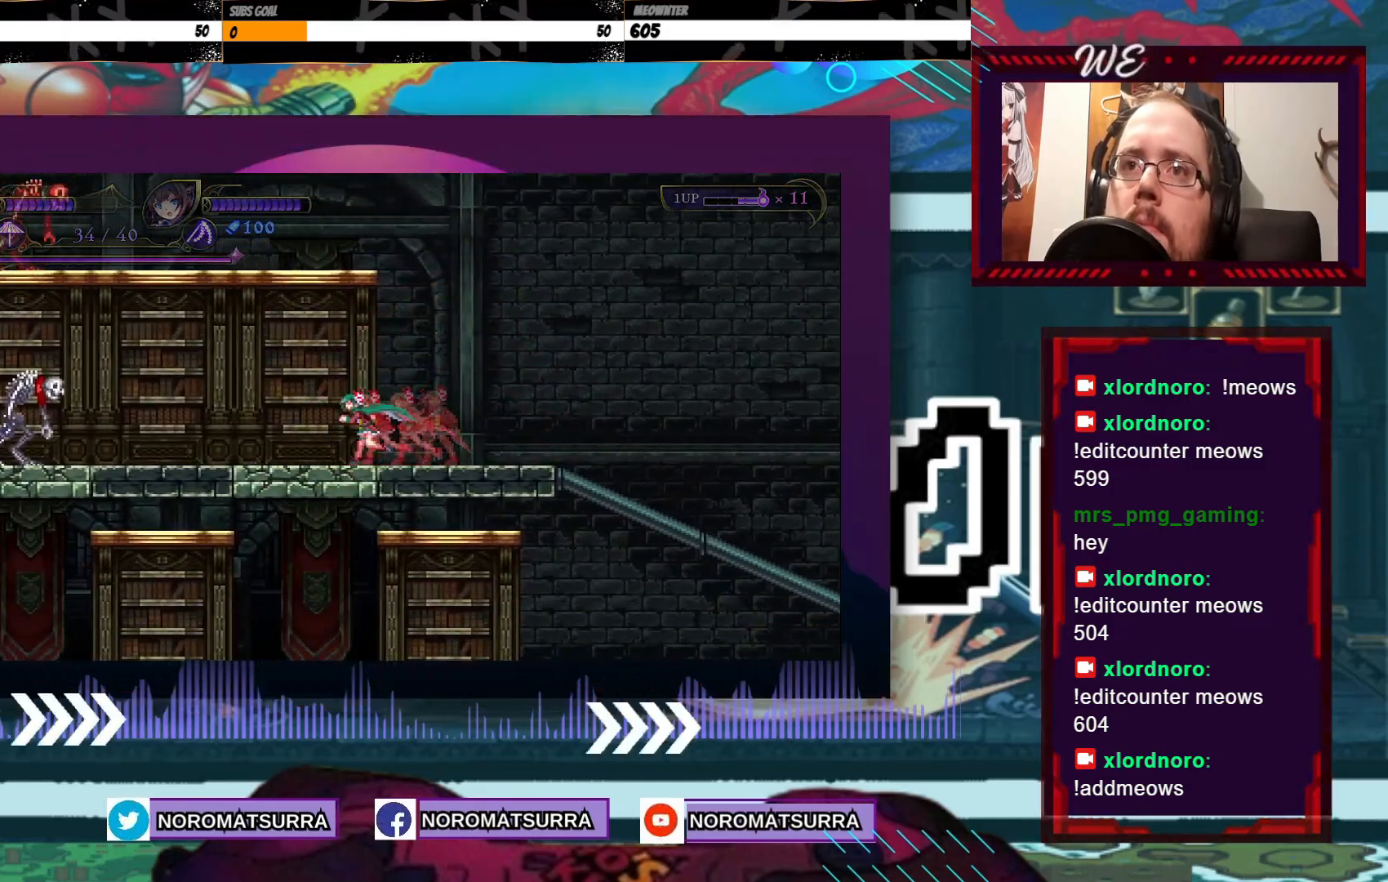
{"buttons": [], "left_stick": "left", "right_stick": "center", "events": []}
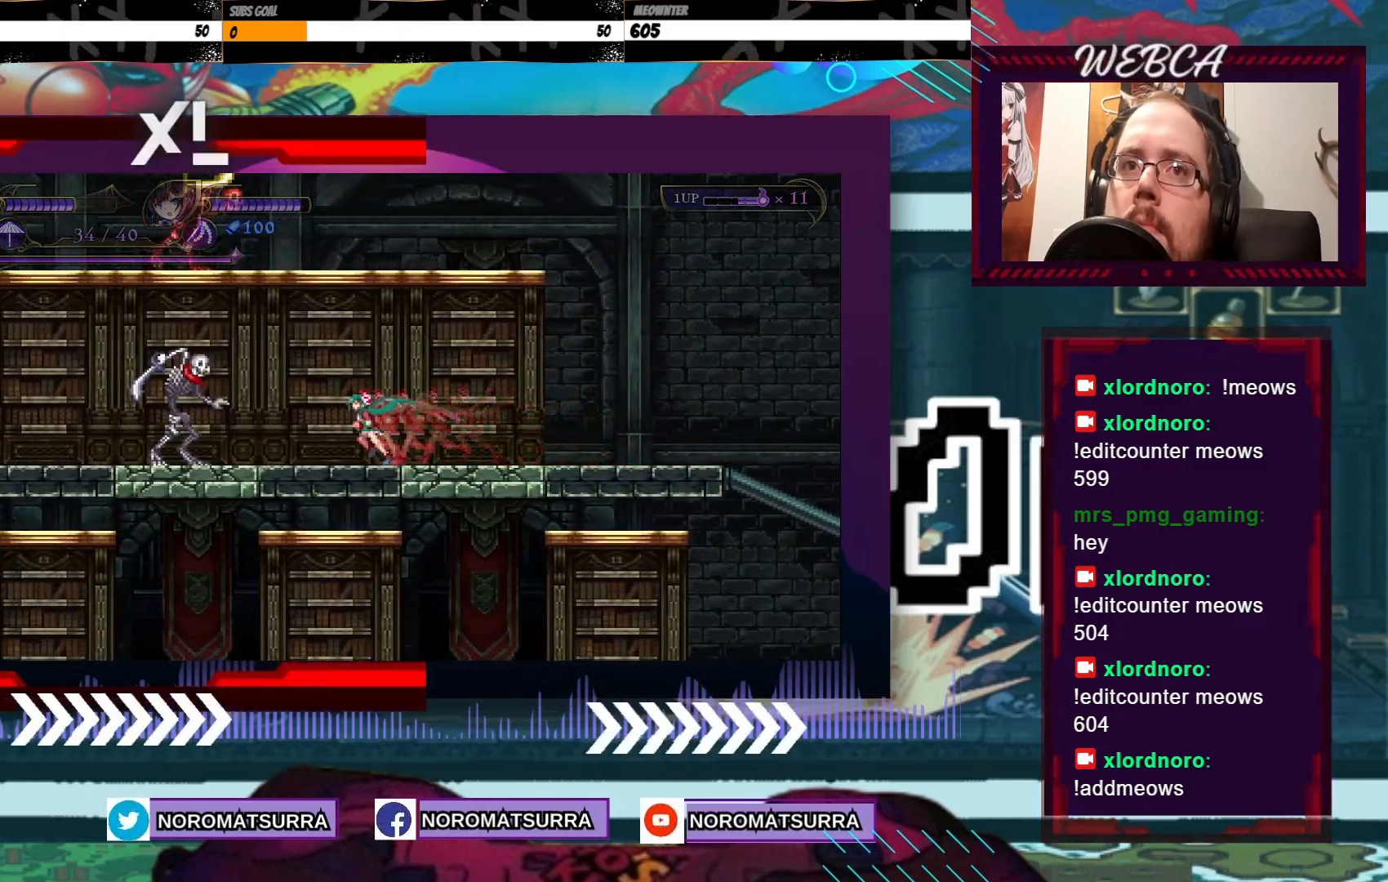
{"buttons": [], "left_stick": "center", "right_stick": "center", "events": [[200, "X", "down"], [300, "X", "up"], [400, "X", "down"], [400, "left_stick", "center"], [450, "X", "up"]]}
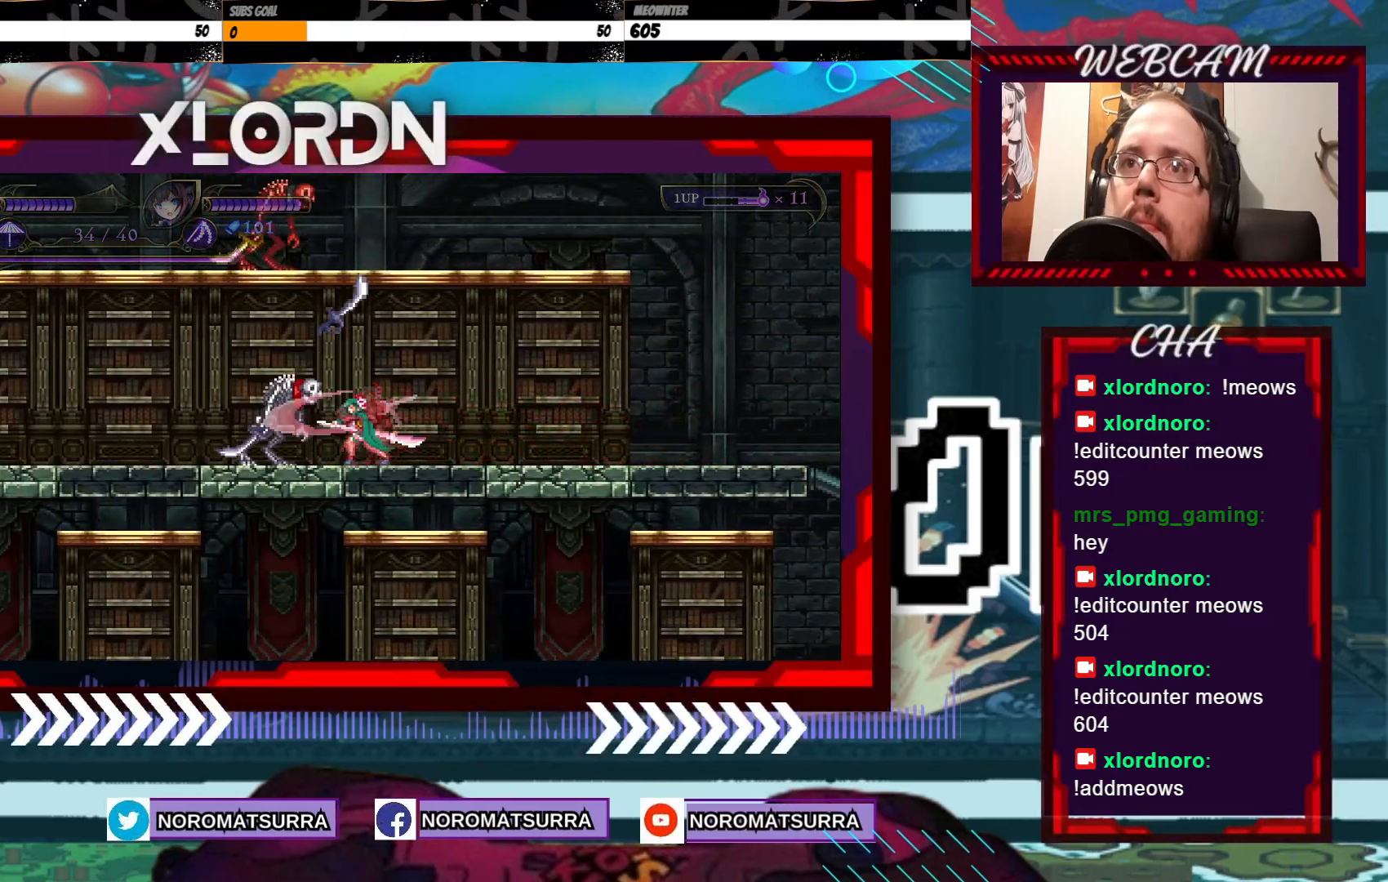
{"buttons": [], "left_stick": "left", "right_stick": "center", "events": [[50, "X", "down"], [150, "X", "up"], [200, "X", "down"], [300, "X", "up"], [400, "left_stick", "left"]]}
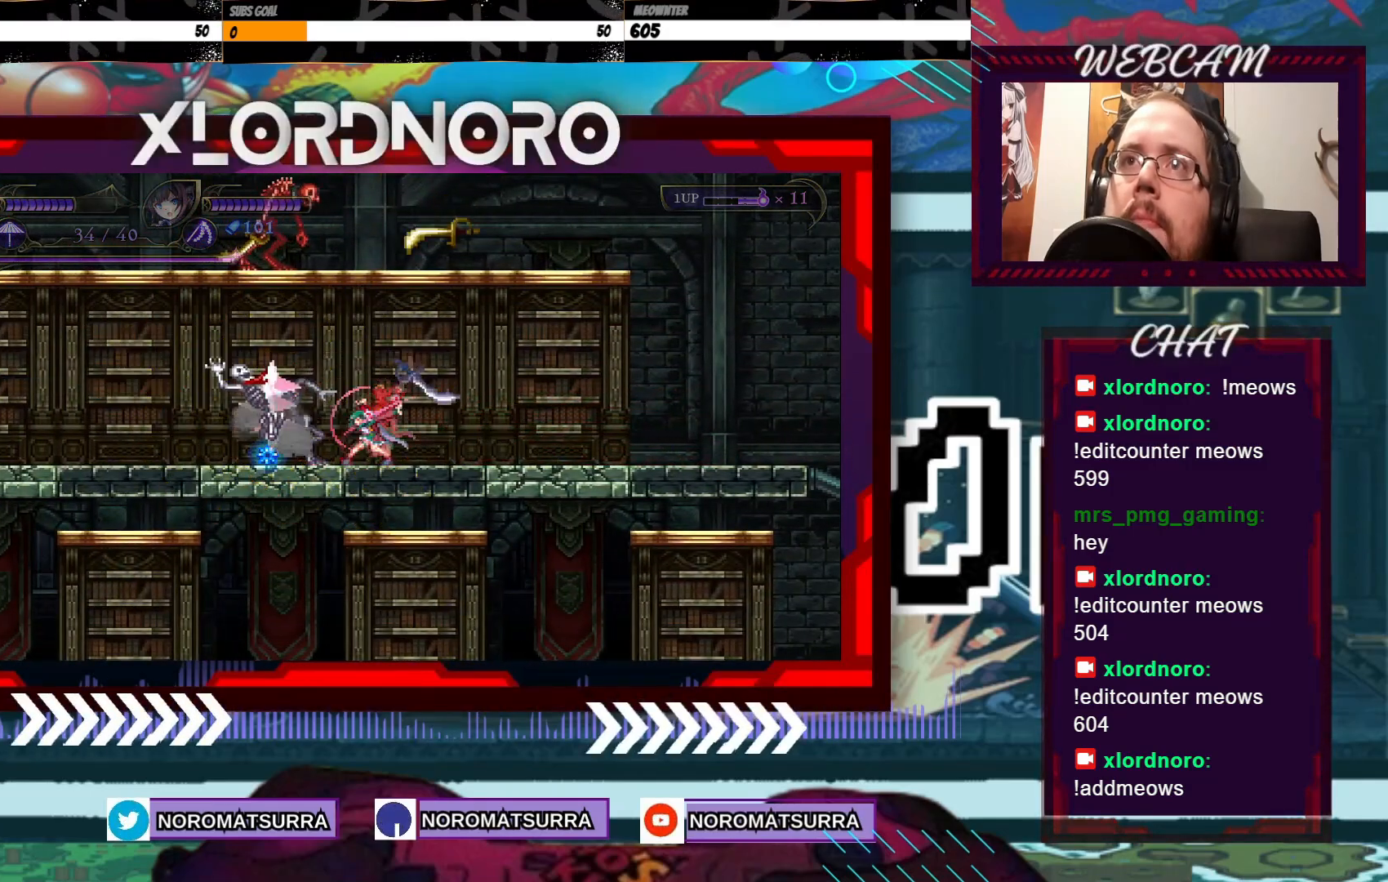
{"buttons": [], "left_stick": "left", "right_stick": "center", "events": []}
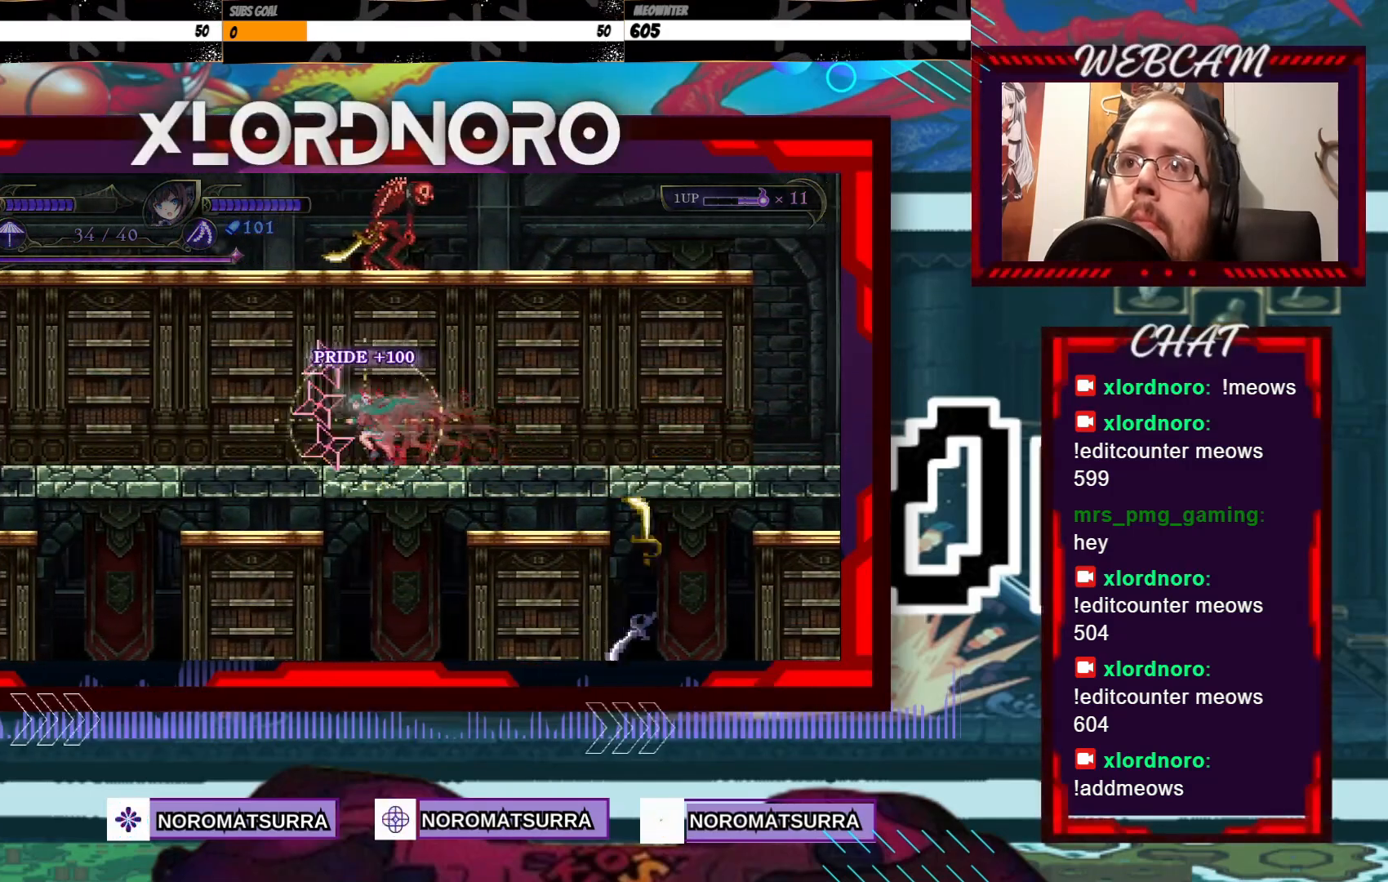
{"buttons": [], "left_stick": "left", "right_stick": "center", "events": []}
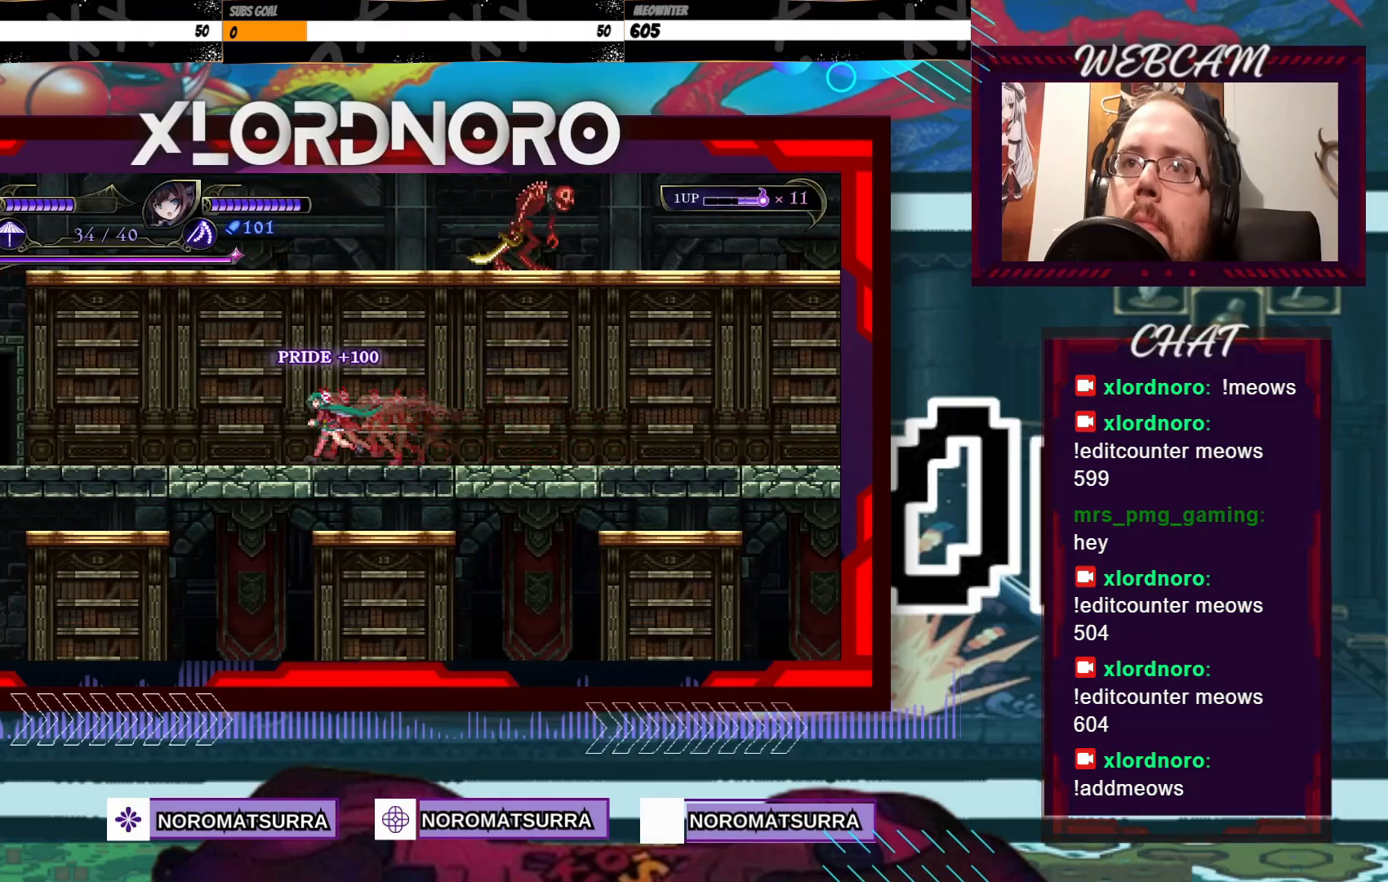
{"buttons": [], "left_stick": "left", "right_stick": "center", "events": []}
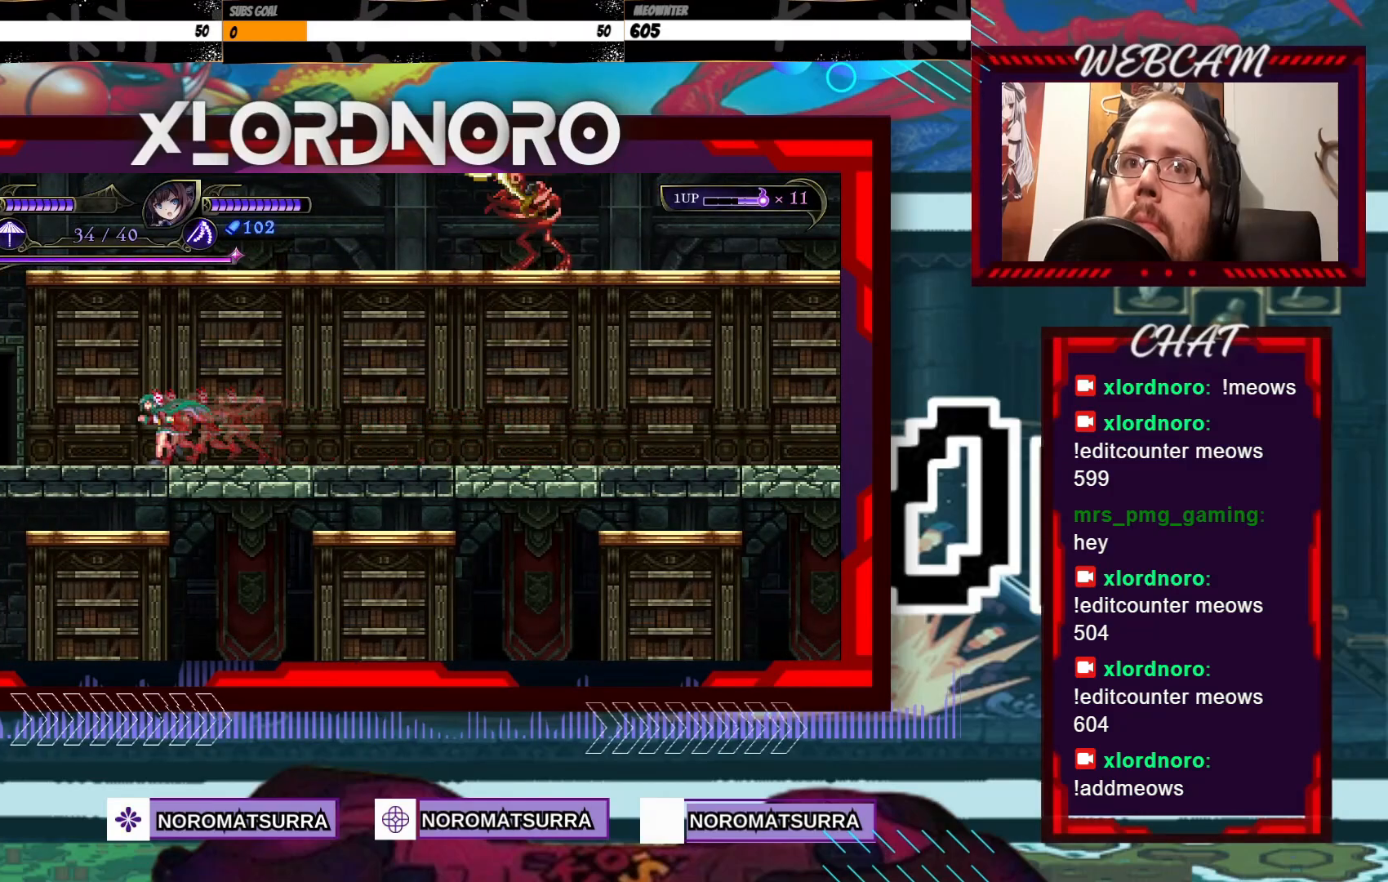
{"buttons": [], "left_stick": "right", "right_stick": "center", "events": [[400, "left_stick", "center"], [450, "left_stick", "right"]]}